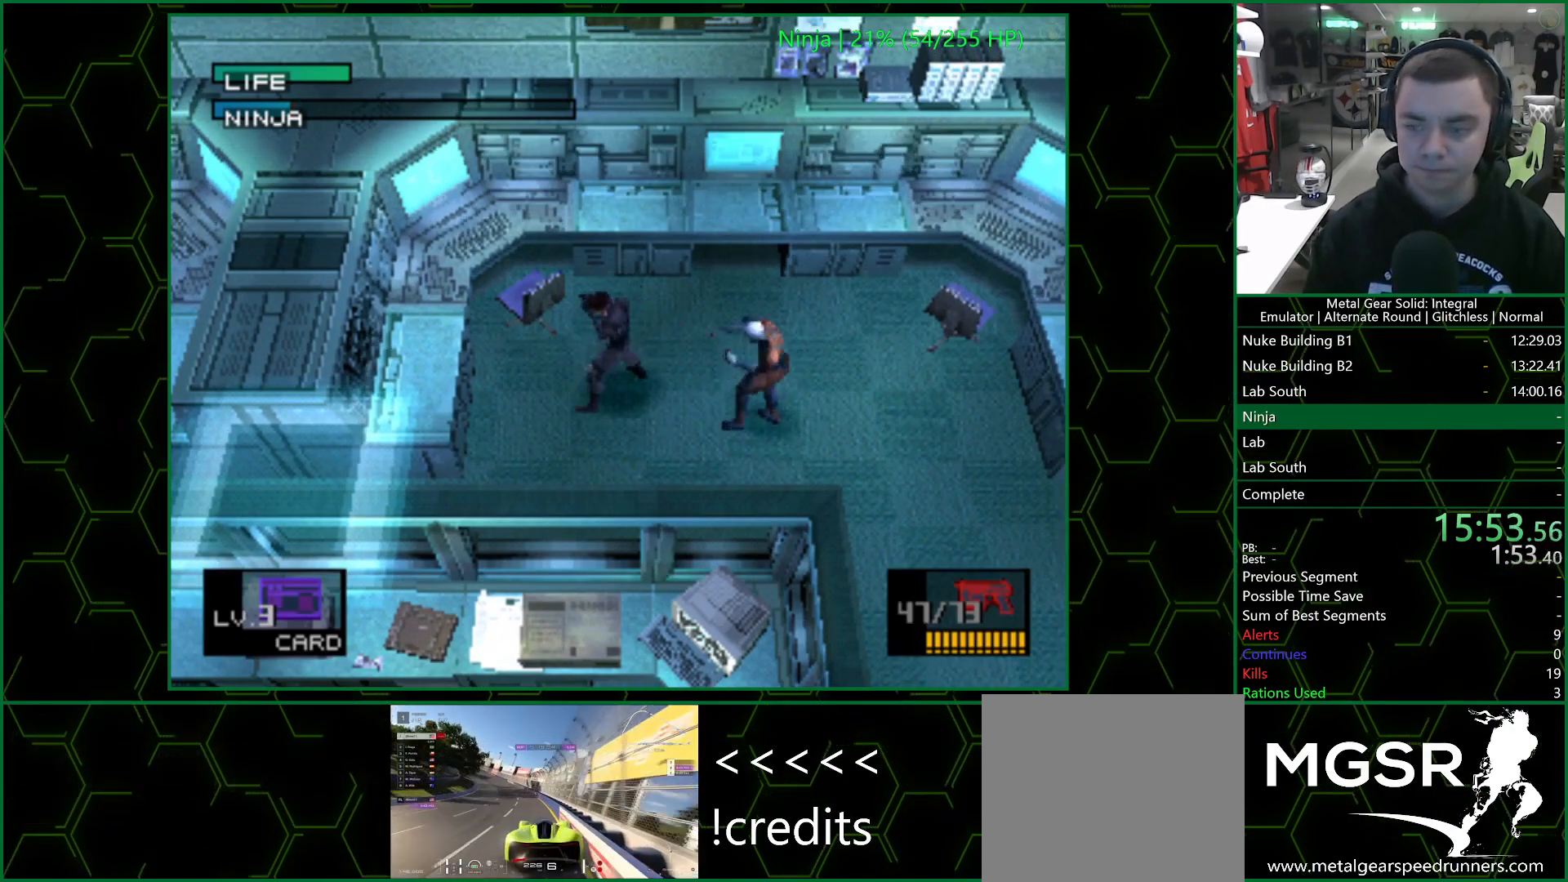
Gameplay with a controller (PlayStation layout); each line is a JSON object with the inputs held at the frame after it. "events" lists button and stick changes between this image and that frame as [ms after this image, input, new state], when the widget could be followed in between.
{"buttons": [], "left_stick": "center", "right_stick": "center", "events": [[233, "DPAD_LEFT", "down"], [300, "DPAD_LEFT", "up"]]}
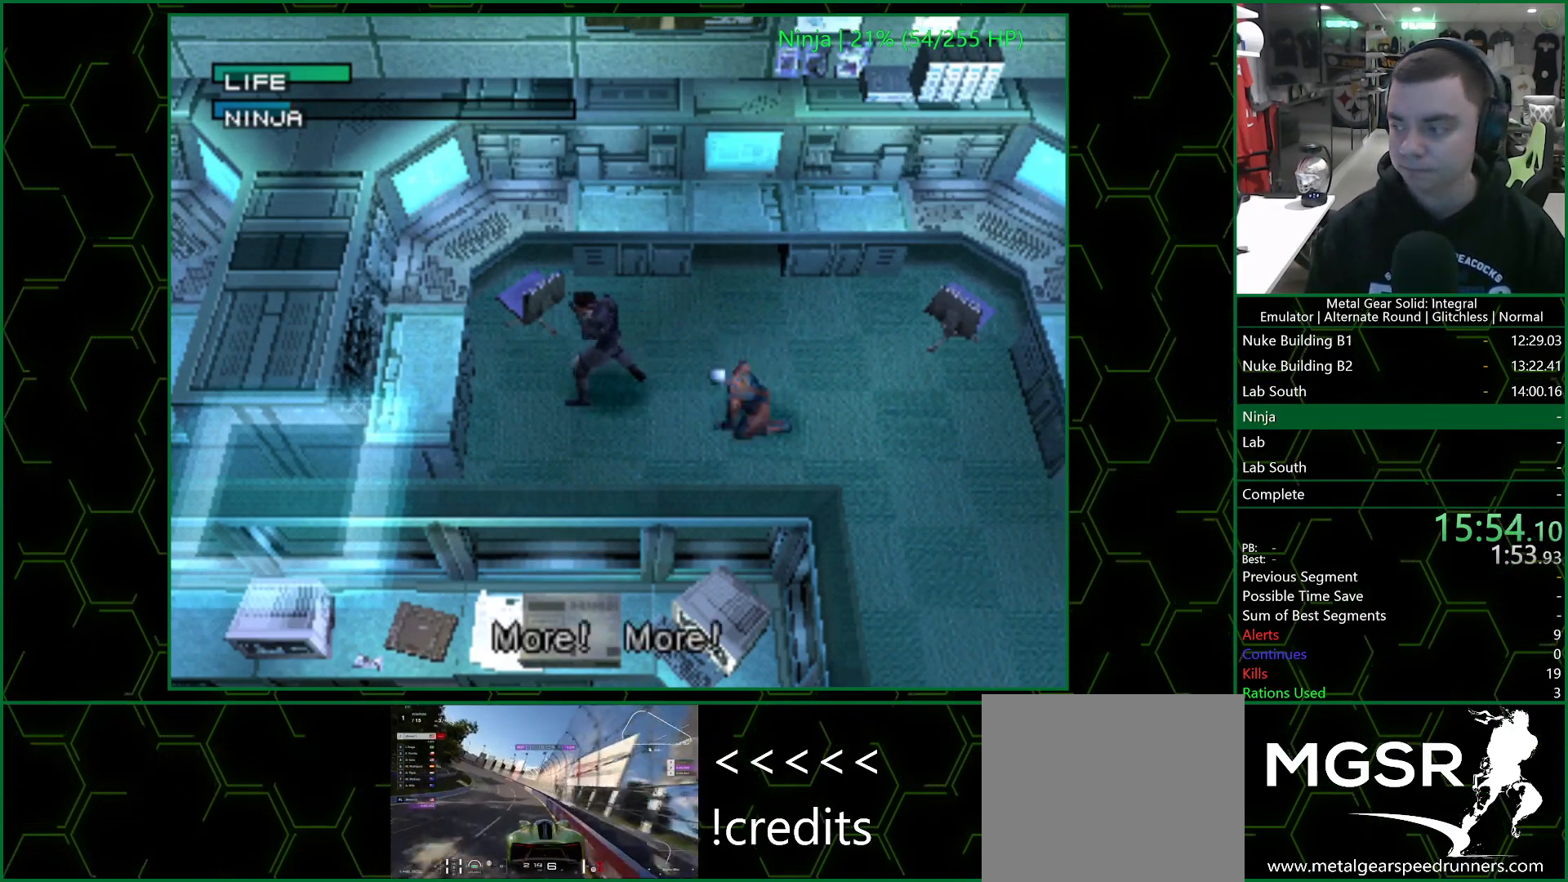
{"buttons": [], "left_stick": "center", "right_stick": "center", "events": [[83, "DPAD_DOWN", "down"], [167, "DPAD_DOWN", "up"]]}
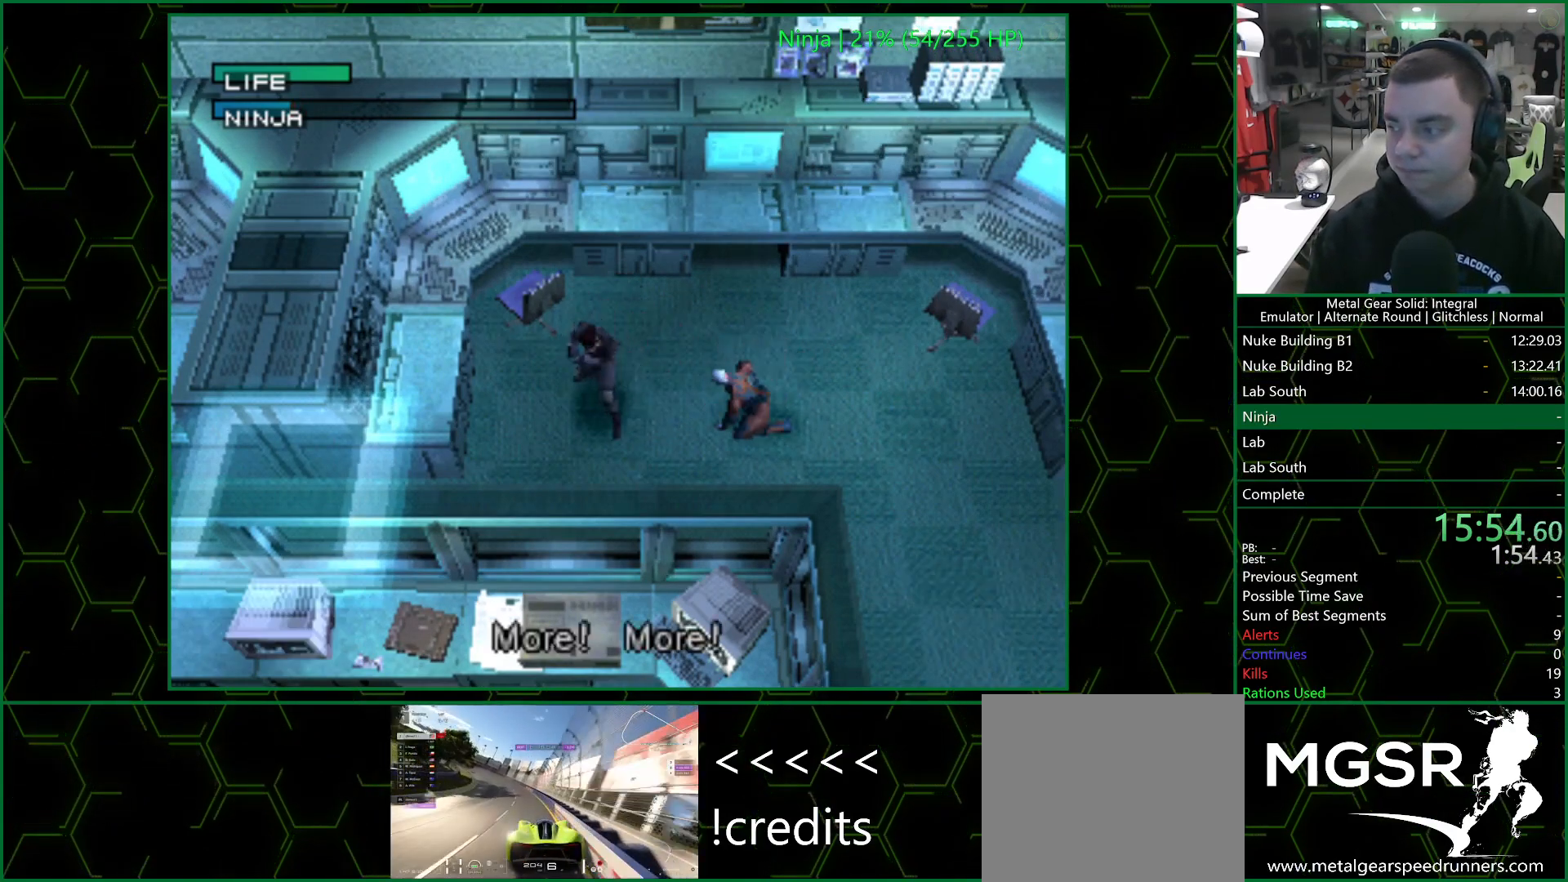
{"buttons": [], "left_stick": "center", "right_stick": "center", "events": [[167, "DPAD_RIGHT", "down"], [233, "DPAD_RIGHT", "up"]]}
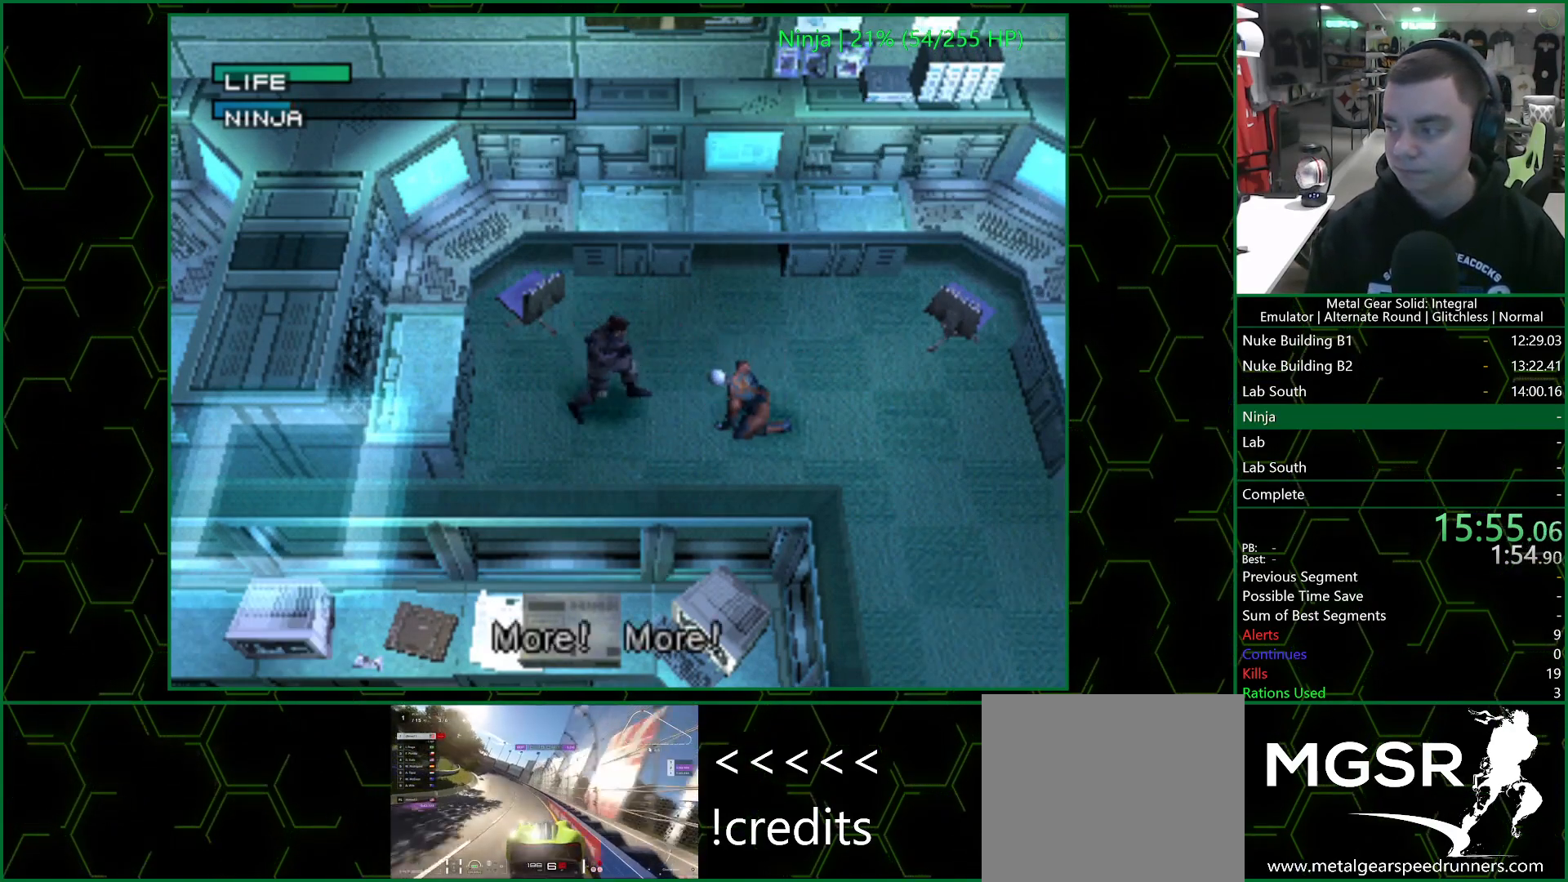
{"buttons": [], "left_stick": "center", "right_stick": "center", "events": []}
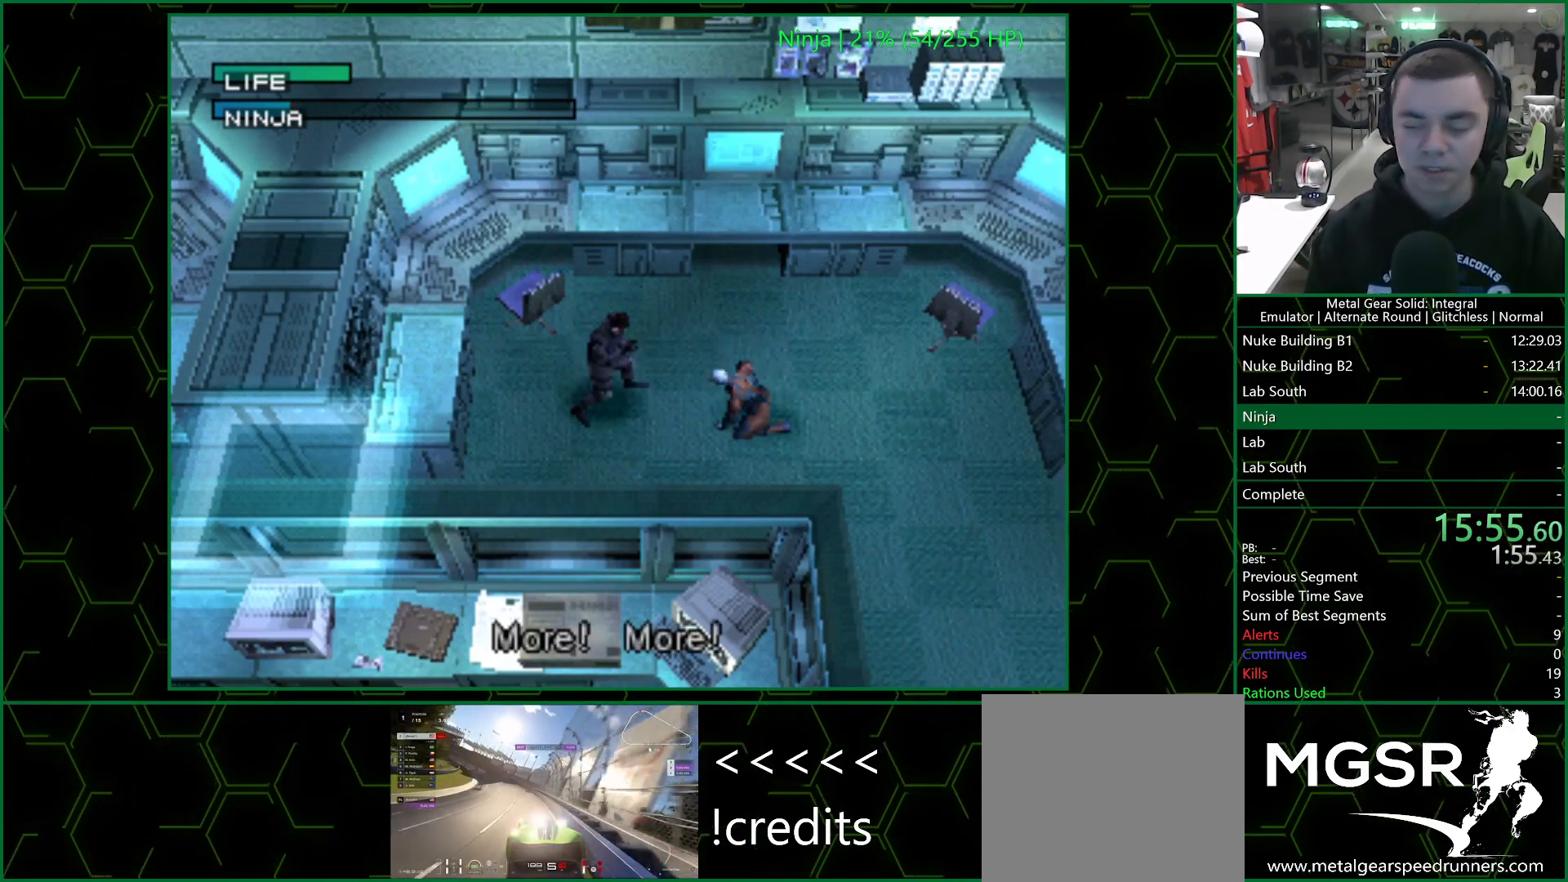
{"buttons": [], "left_stick": "center", "right_stick": "center", "events": []}
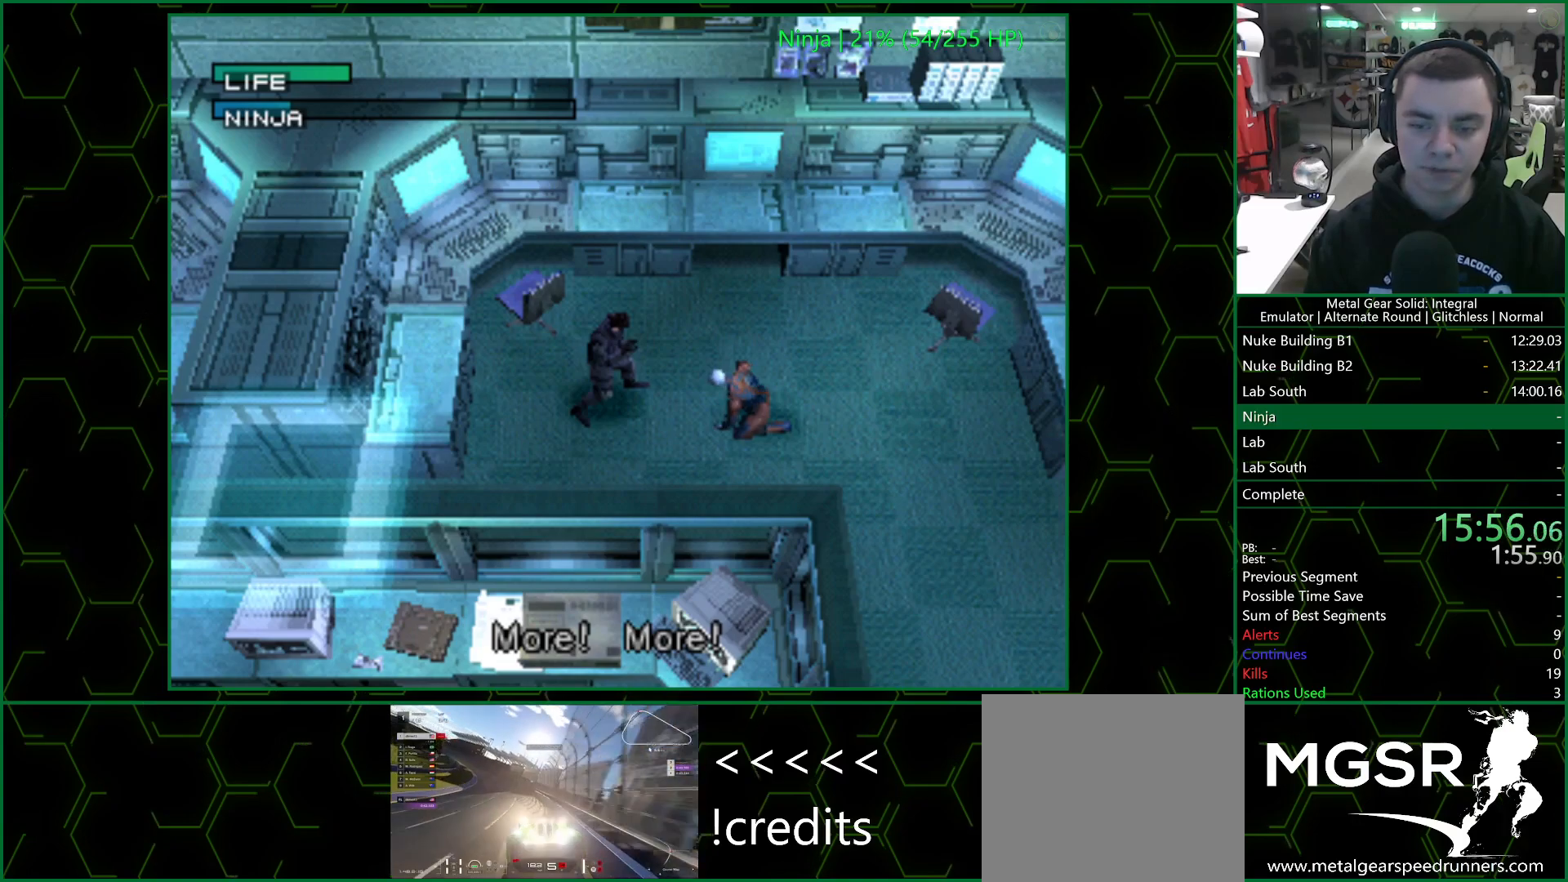
{"buttons": [], "left_stick": "center", "right_stick": "center", "events": []}
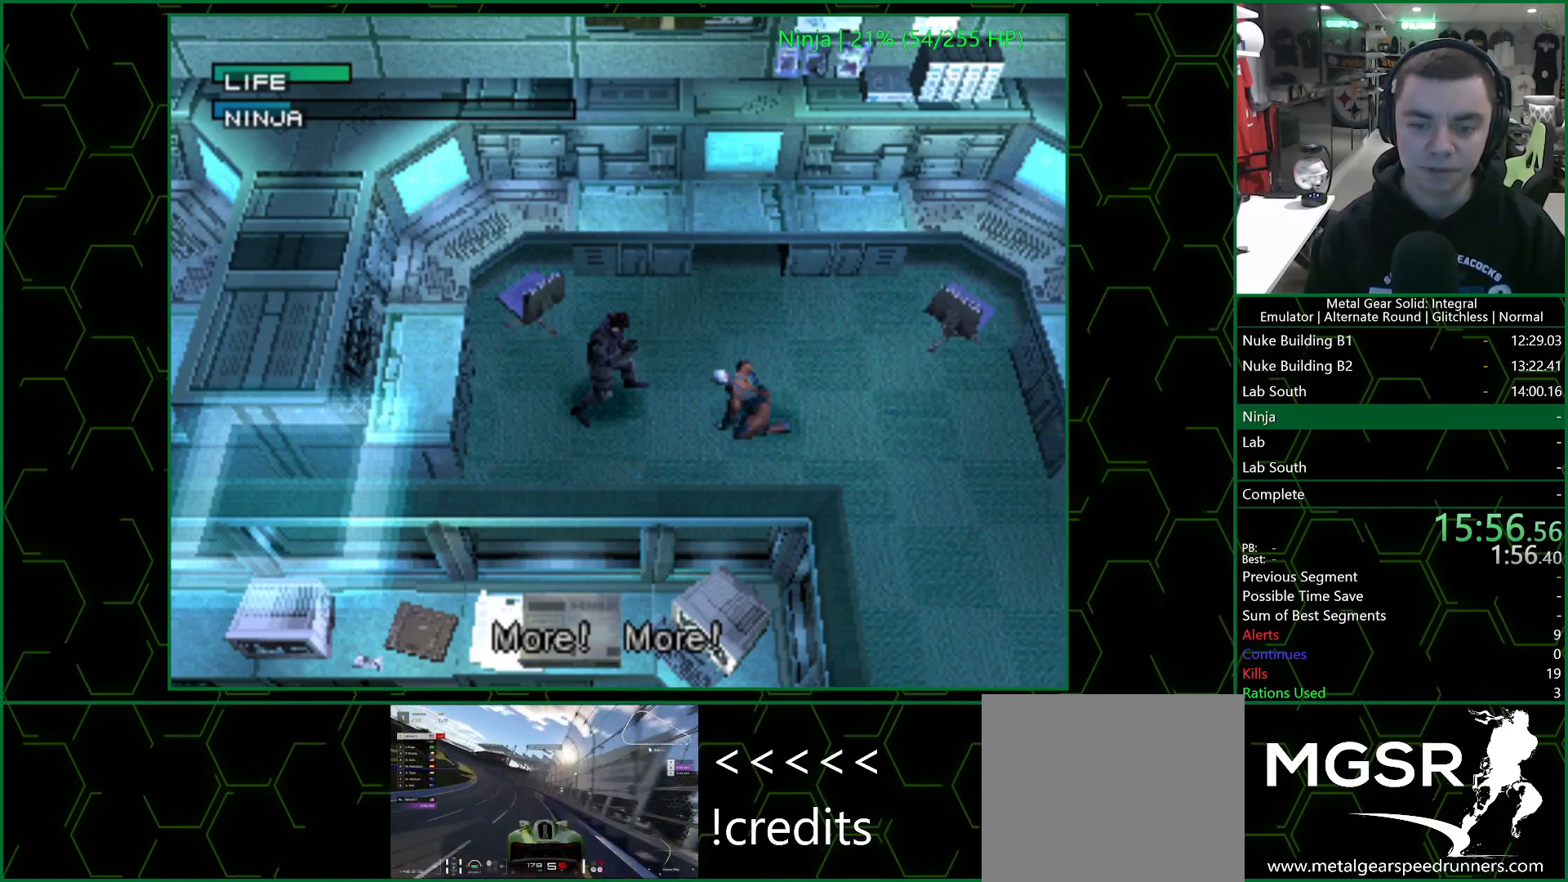
{"buttons": [], "left_stick": "center", "right_stick": "center", "events": []}
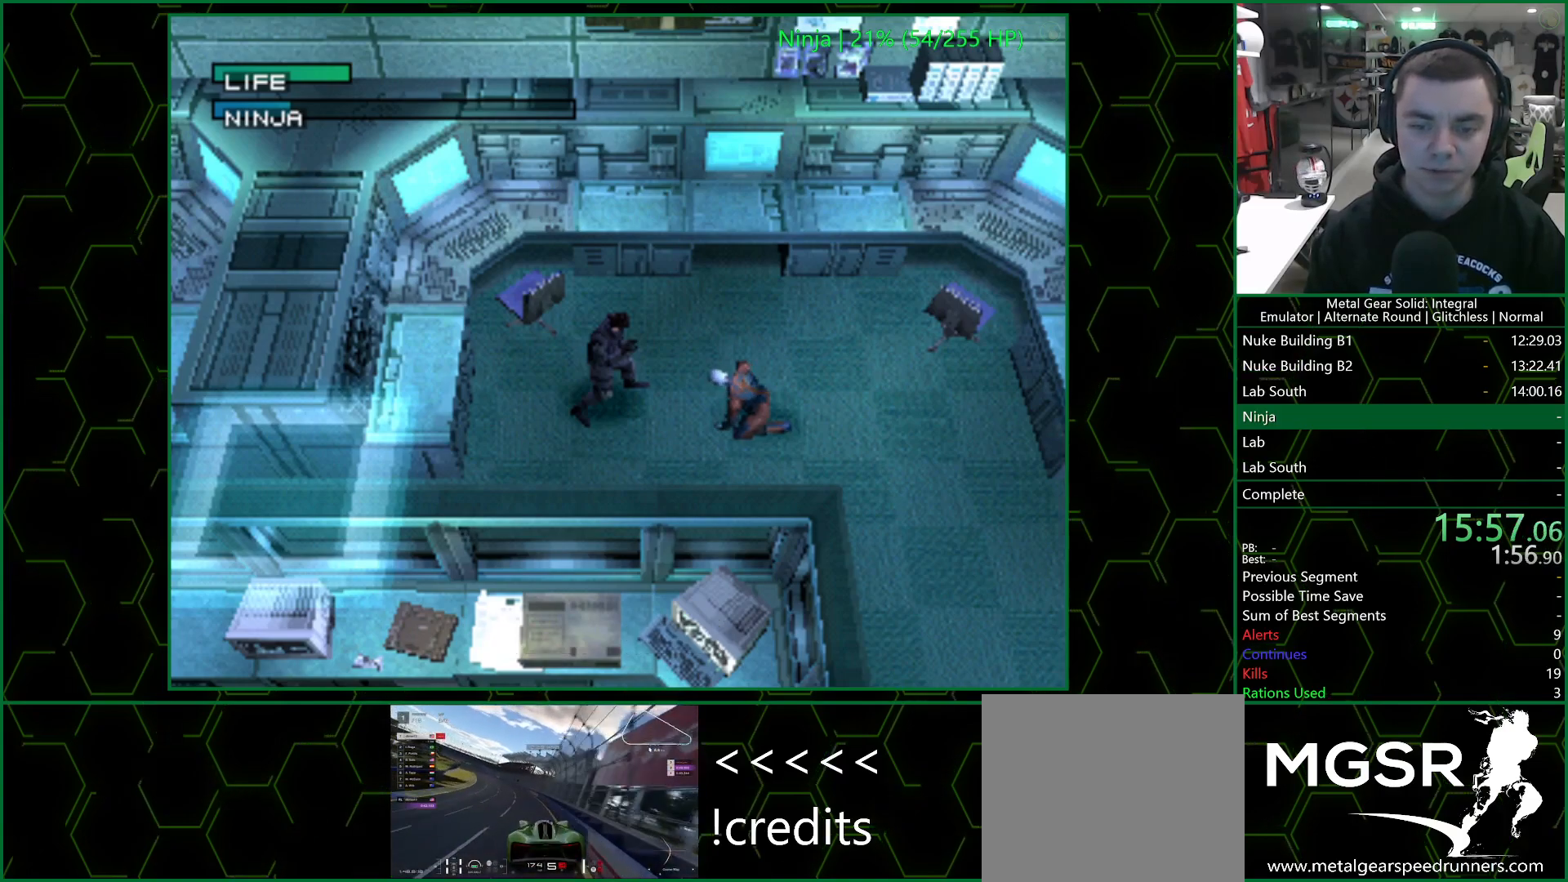
{"buttons": [], "left_stick": "center", "right_stick": "center", "events": [[50, "CIRCLE", "down"], [117, "CIRCLE", "up"], [150, "CIRCLE", "down"], [183, "CIRCLE", "up"], [217, "CIRCLE", "down"], [283, "CIRCLE", "up"], [317, "CIRCLE", "down"], [383, "CIRCLE", "up"], [417, "CIRCLE", "down"], [483, "CIRCLE", "up"]]}
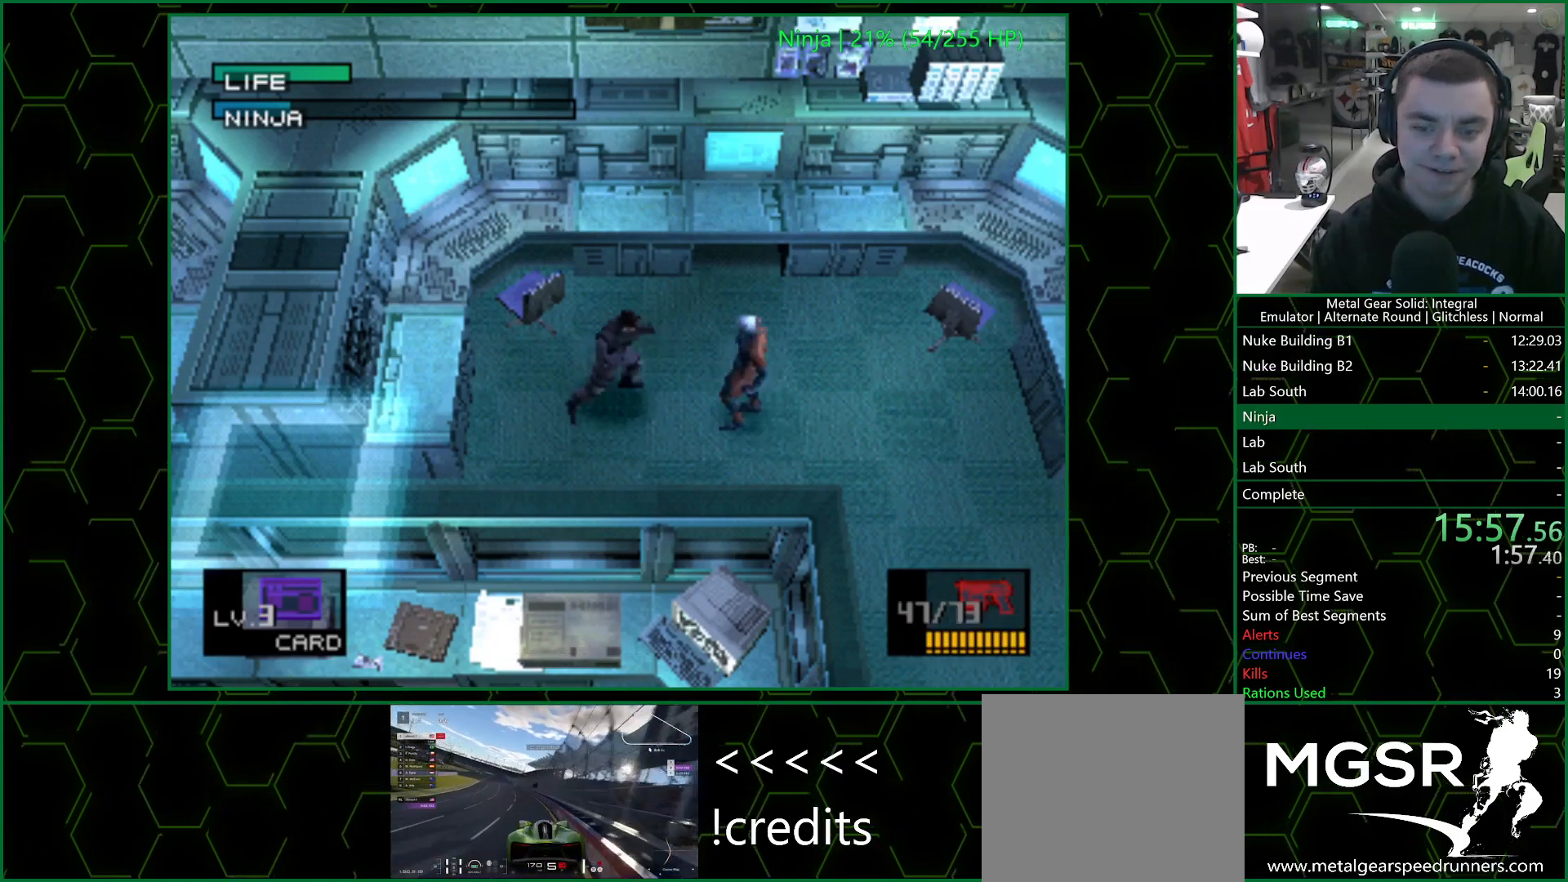
{"buttons": ["CIRCLE"], "left_stick": "center", "right_stick": "center", "events": [[33, "CIRCLE", "down"], [83, "CIRCLE", "up"], [133, "CIRCLE", "down"], [183, "CIRCLE", "up"], [233, "CIRCLE", "down"], [300, "CIRCLE", "up"], [317, "CIRCLE", "down"], [383, "CIRCLE", "up"], [417, "CIRCLE", "down"]]}
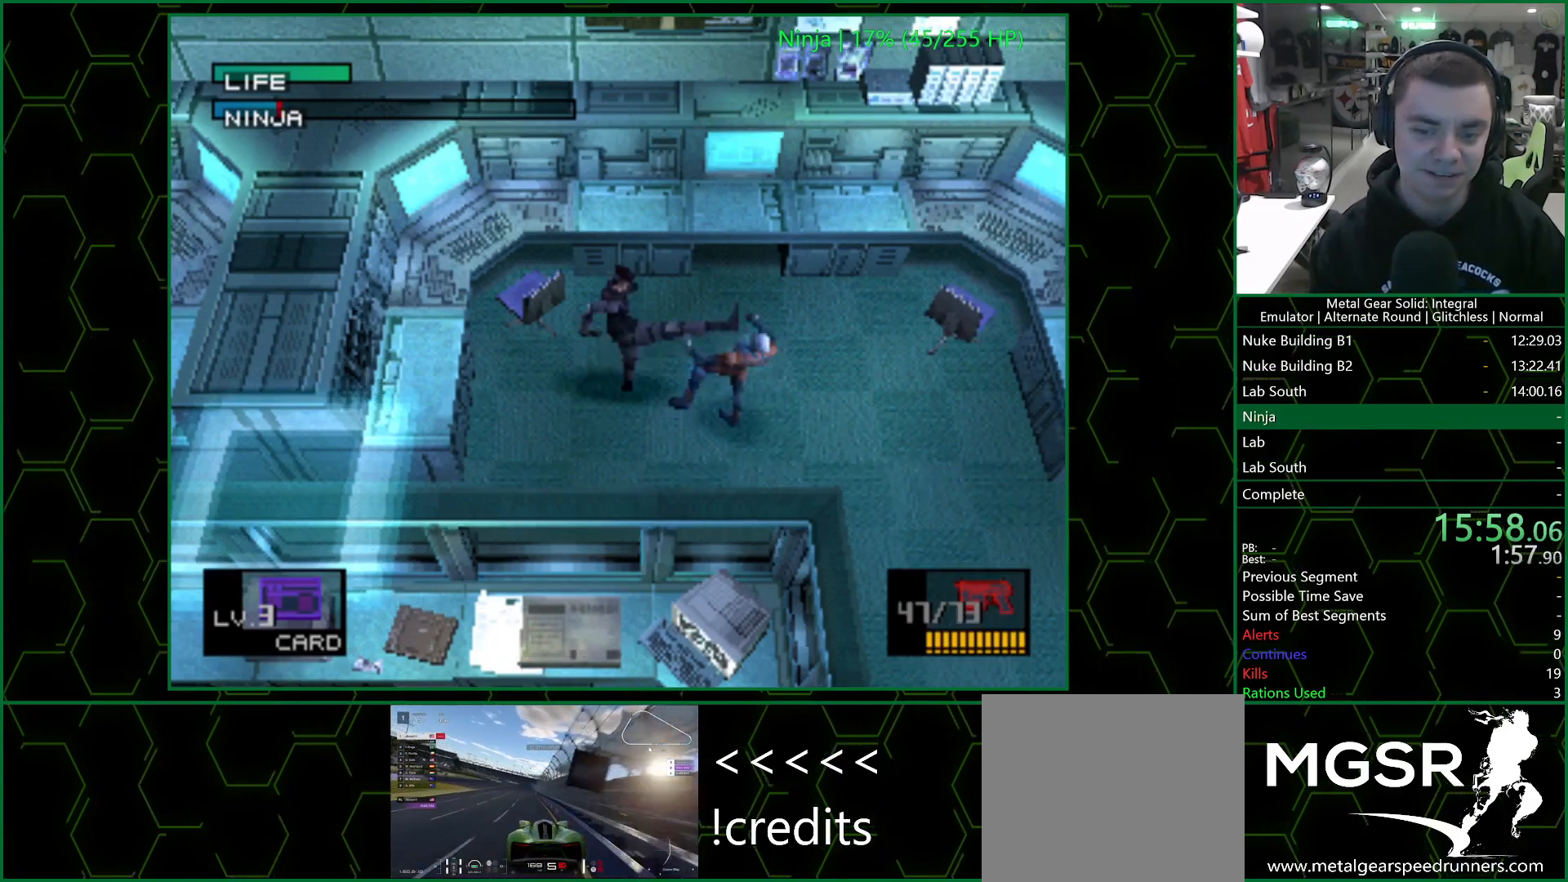
{"buttons": [], "left_stick": "center", "right_stick": "center", "events": [[17, "CROSS", "down"], [33, "CIRCLE", "up"], [133, "CROSS", "up"], [267, "DPAD_DOWN", "down"], [400, "DPAD_DOWN", "up"]]}
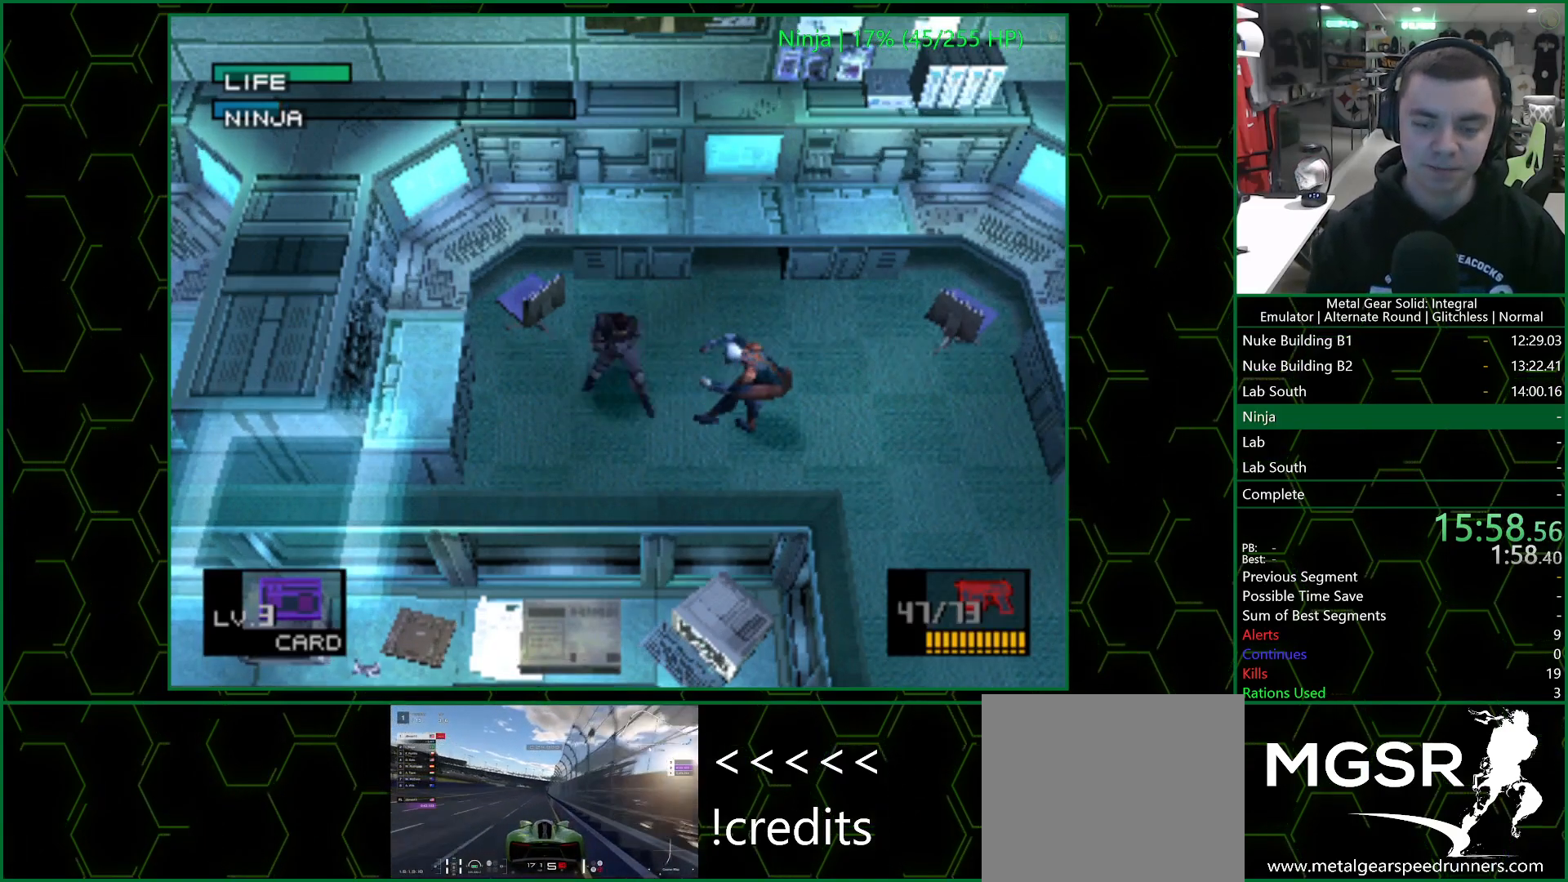
{"buttons": [], "left_stick": "center", "right_stick": "center", "events": [[267, "DPAD_LEFT", "down"], [350, "DPAD_LEFT", "up"]]}
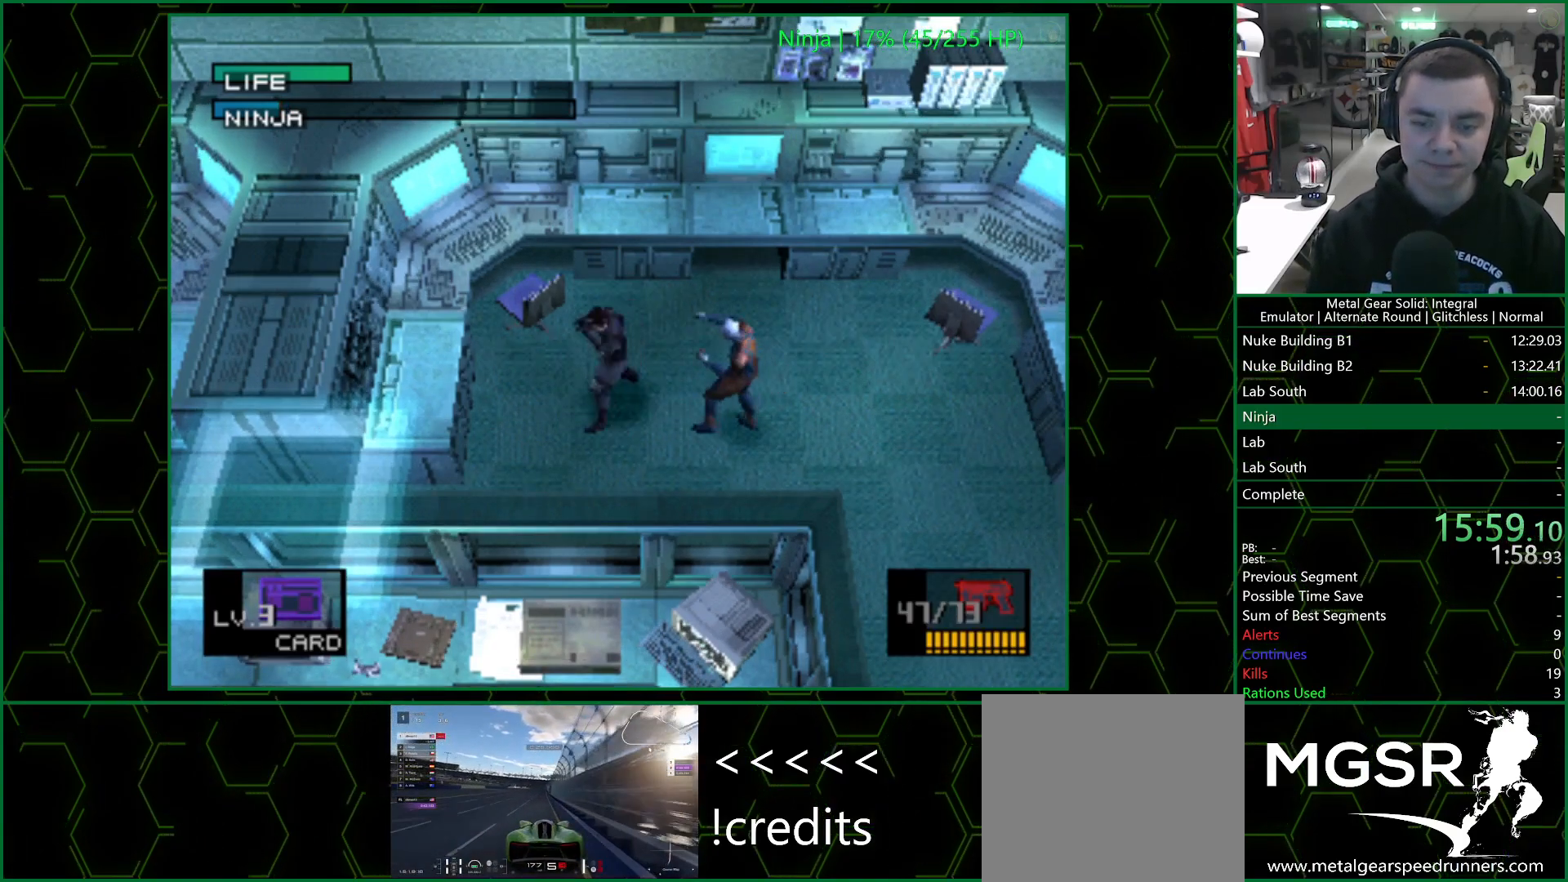
{"buttons": [], "left_stick": "center", "right_stick": "center", "events": [[217, "DPAD_LEFT", "down"], [267, "DPAD_LEFT", "up"]]}
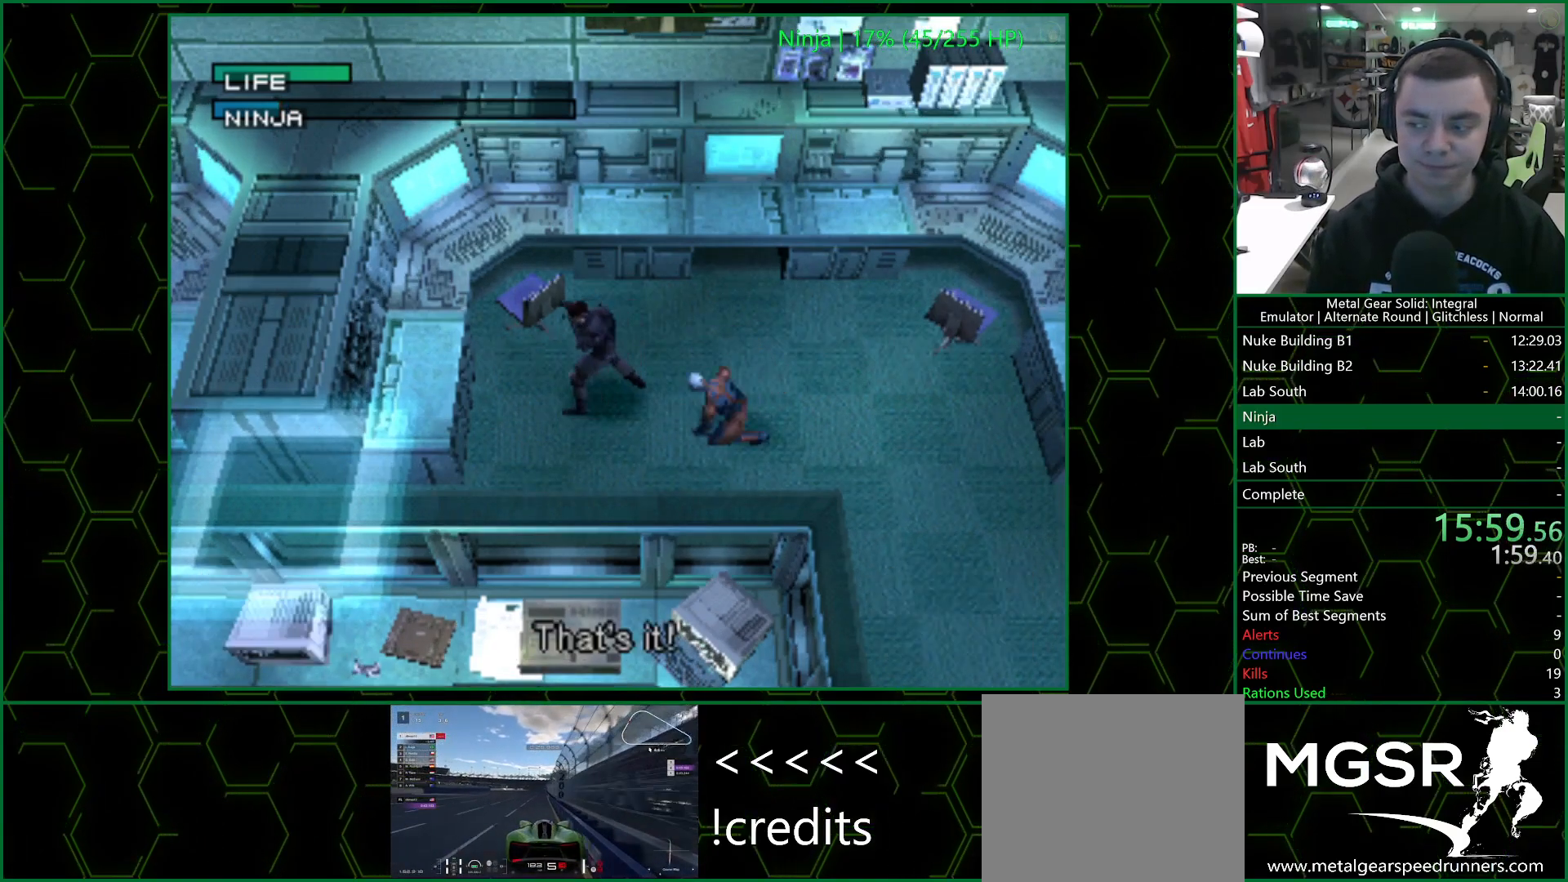
{"buttons": [], "left_stick": "center", "right_stick": "center", "events": [[100, "DPAD_DOWN", "down"], [183, "DPAD_DOWN", "up"]]}
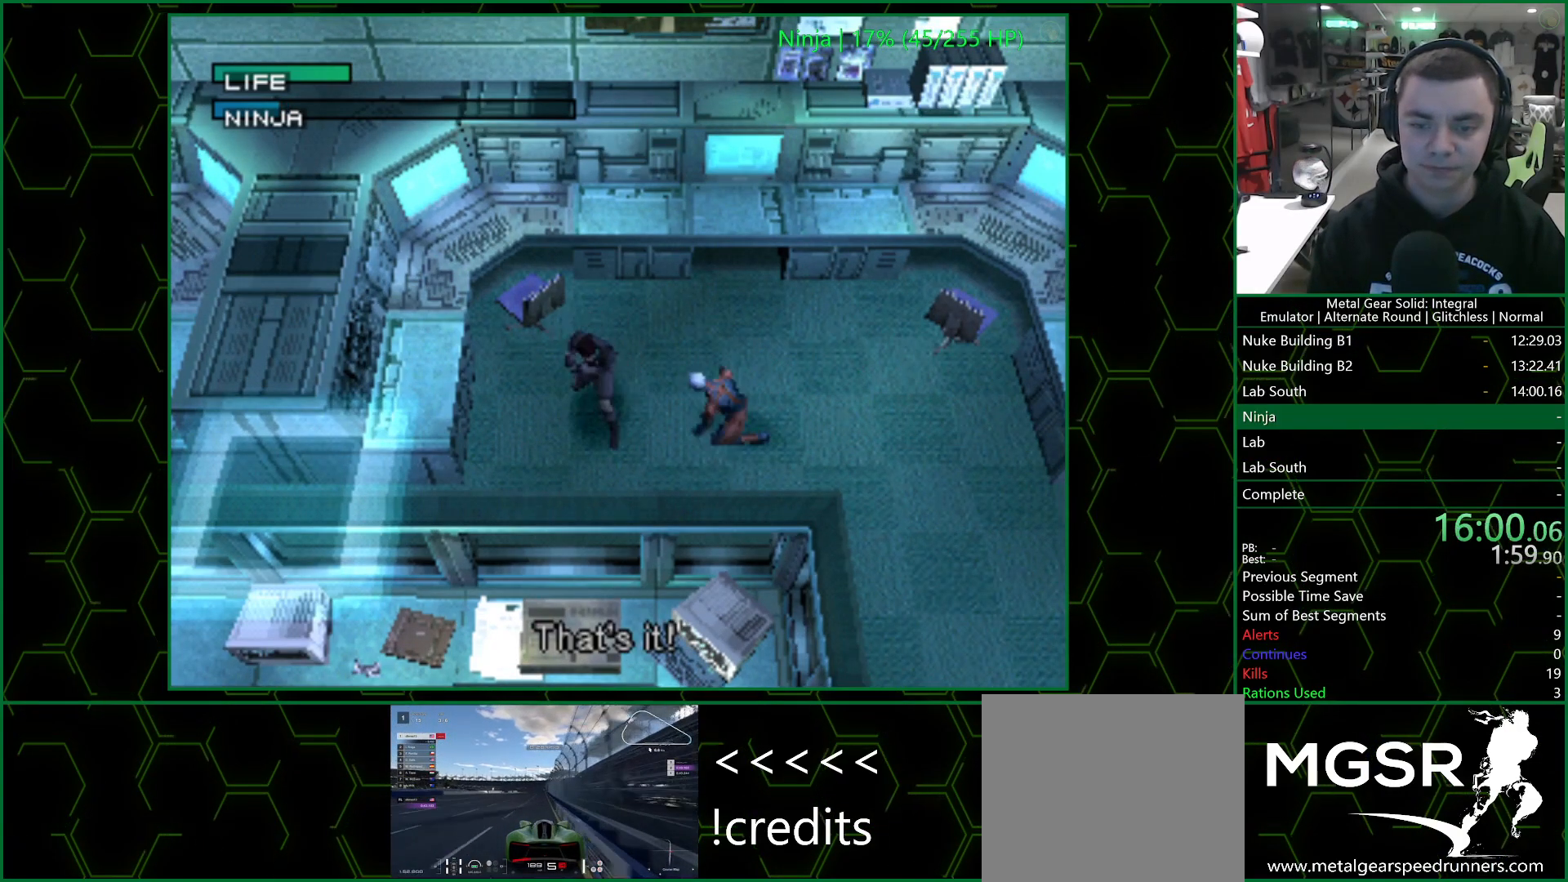
{"buttons": [], "left_stick": "center", "right_stick": "center", "events": [[67, "DPAD_DOWN", "down"], [133, "DPAD_DOWN", "up"], [367, "DPAD_LEFT", "down"], [450, "DPAD_LEFT", "up"]]}
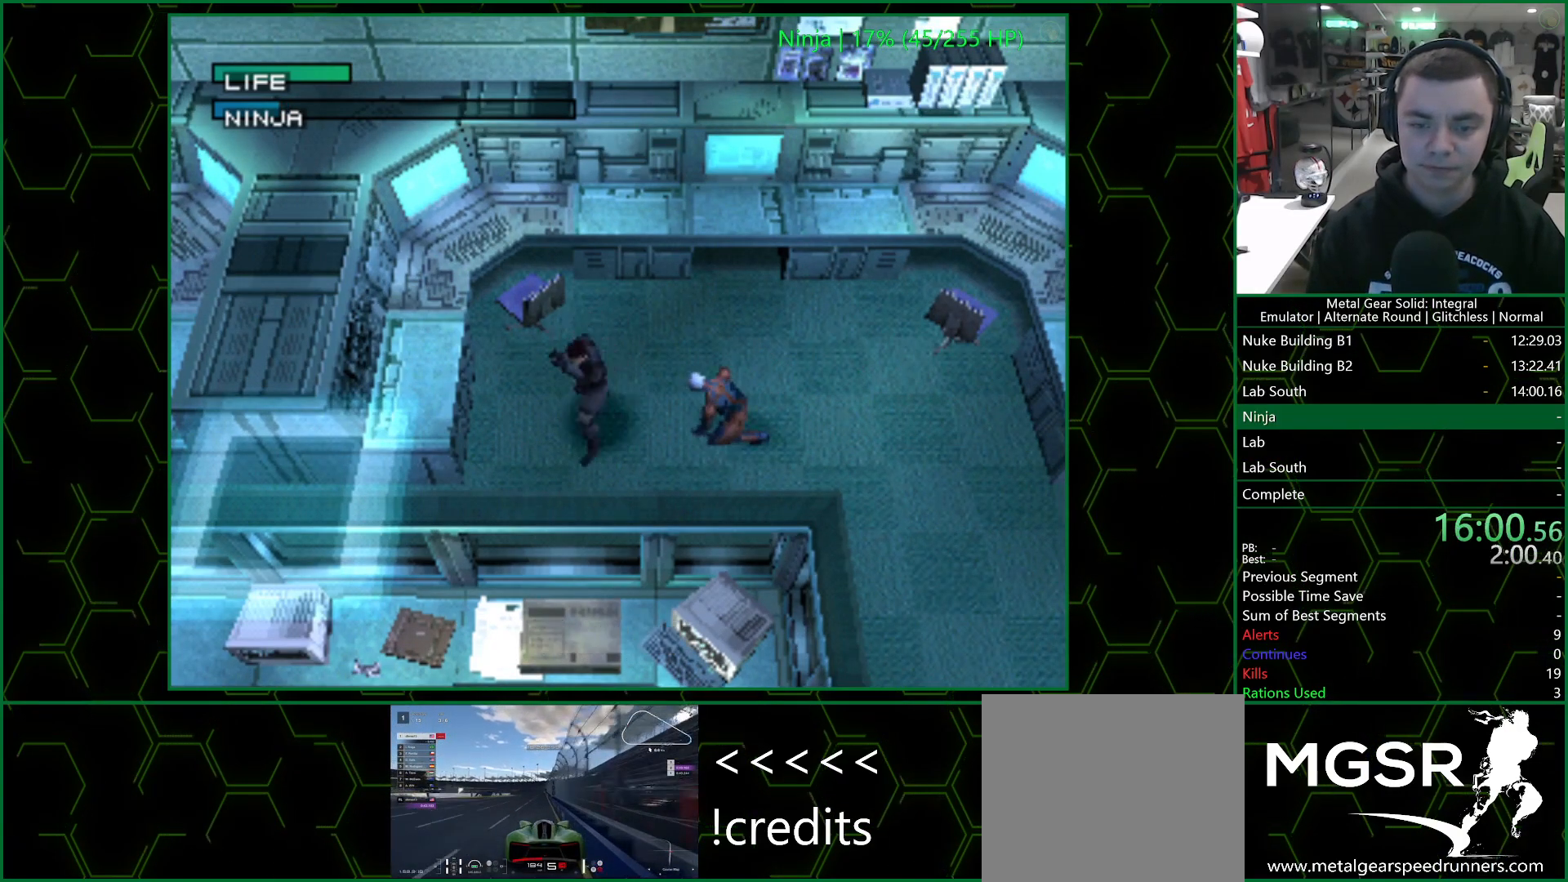
{"buttons": [], "left_stick": "center", "right_stick": "center", "events": [[383, "DPAD_RIGHT", "down"], [433, "DPAD_RIGHT", "up"]]}
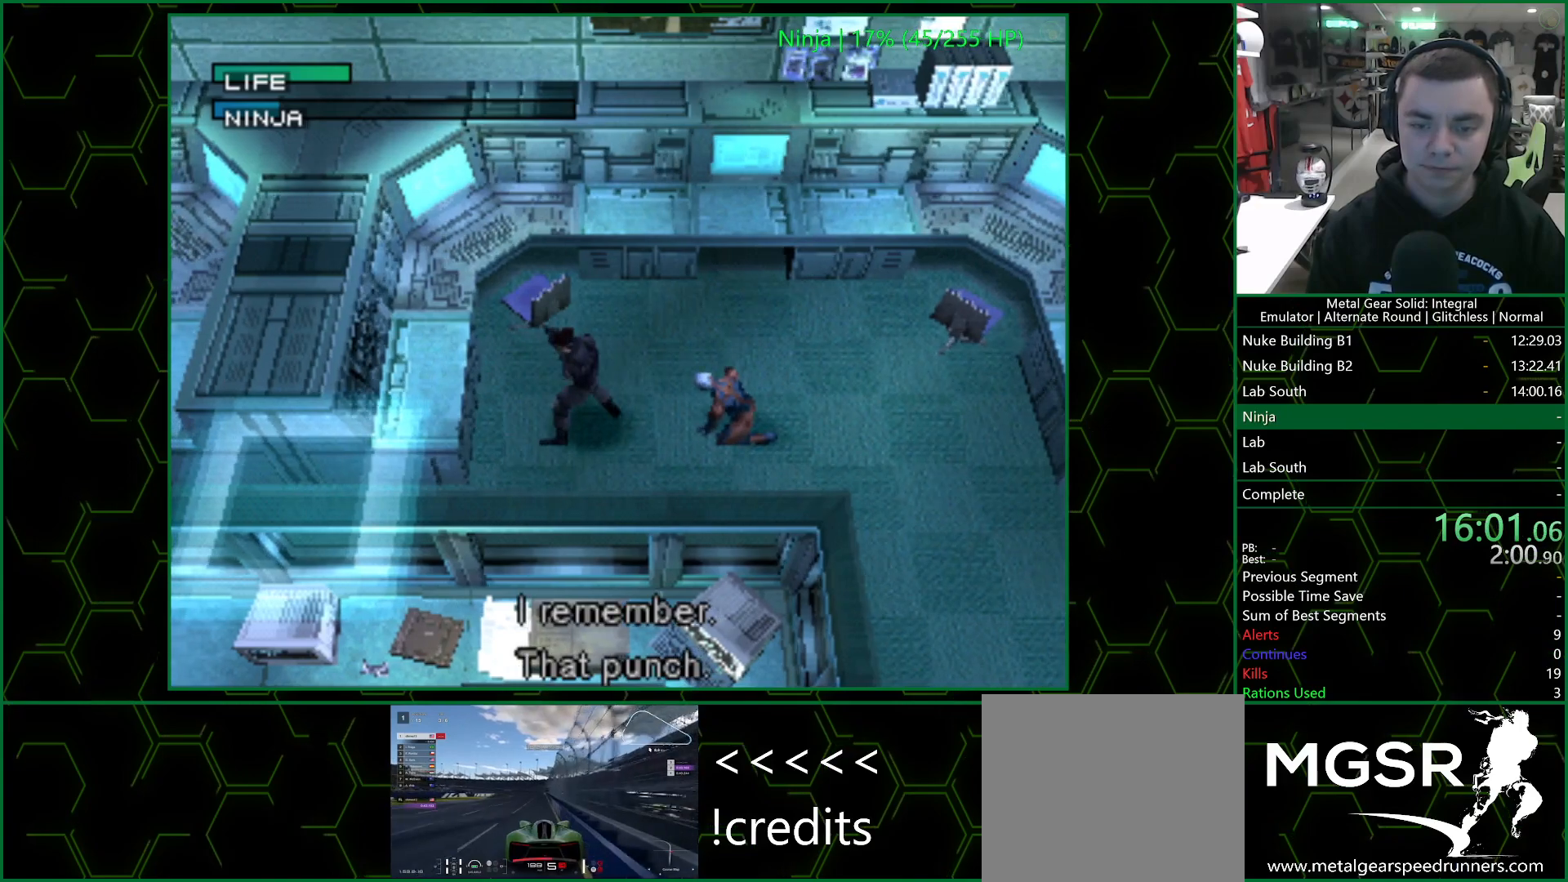
{"buttons": [], "left_stick": "center", "right_stick": "center", "events": [[317, "DPAD_RIGHT", "down"], [350, "DPAD_RIGHT", "up"]]}
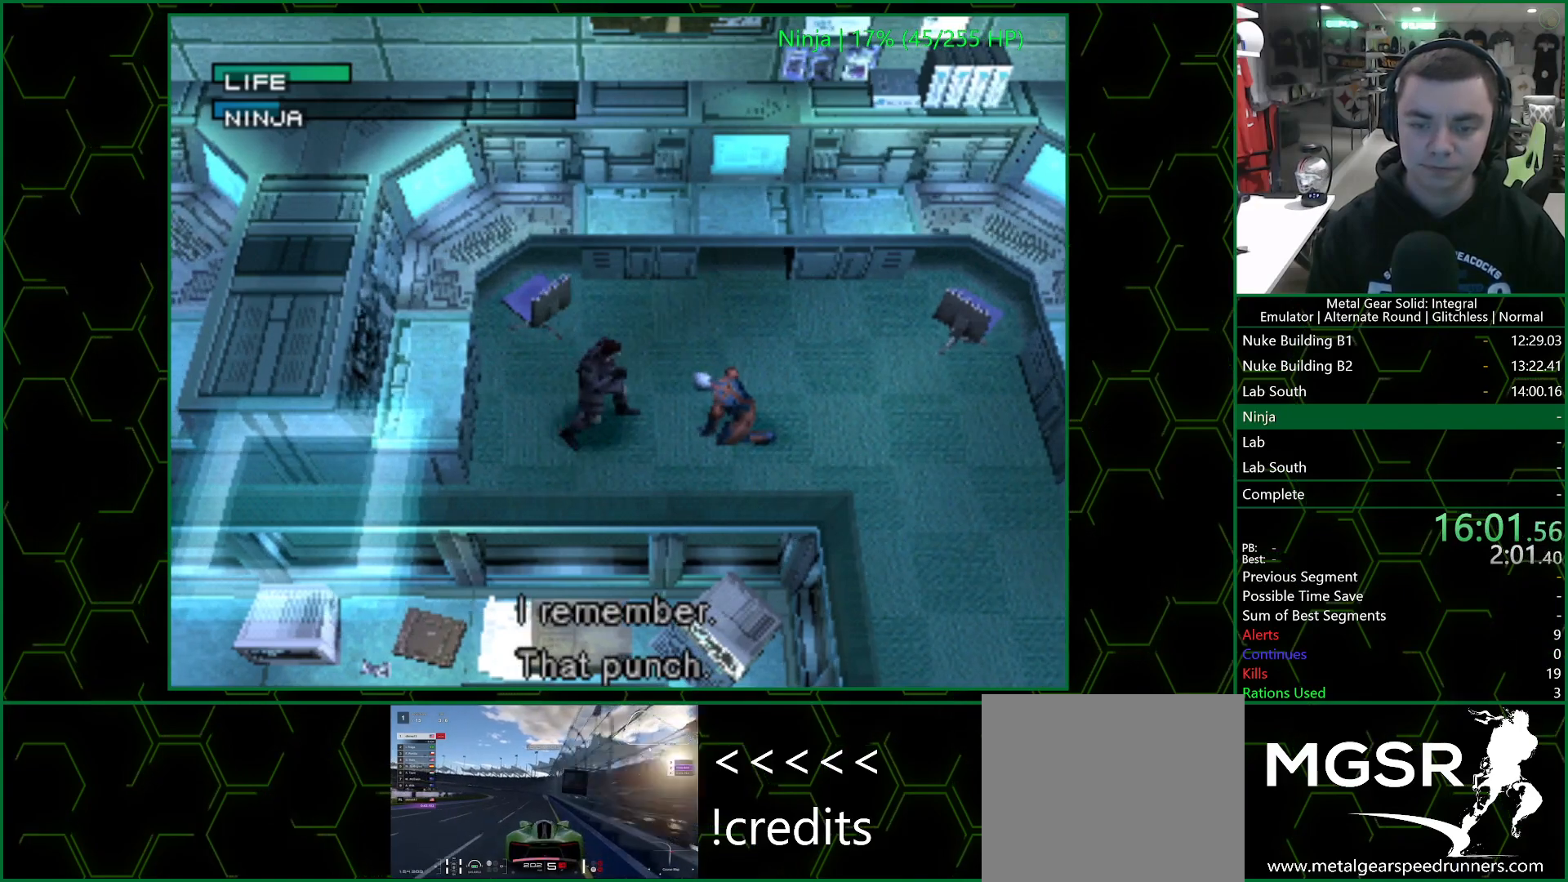
{"buttons": [], "left_stick": "center", "right_stick": "center", "events": [[333, "DPAD_LEFT", "down"], [450, "DPAD_LEFT", "up"]]}
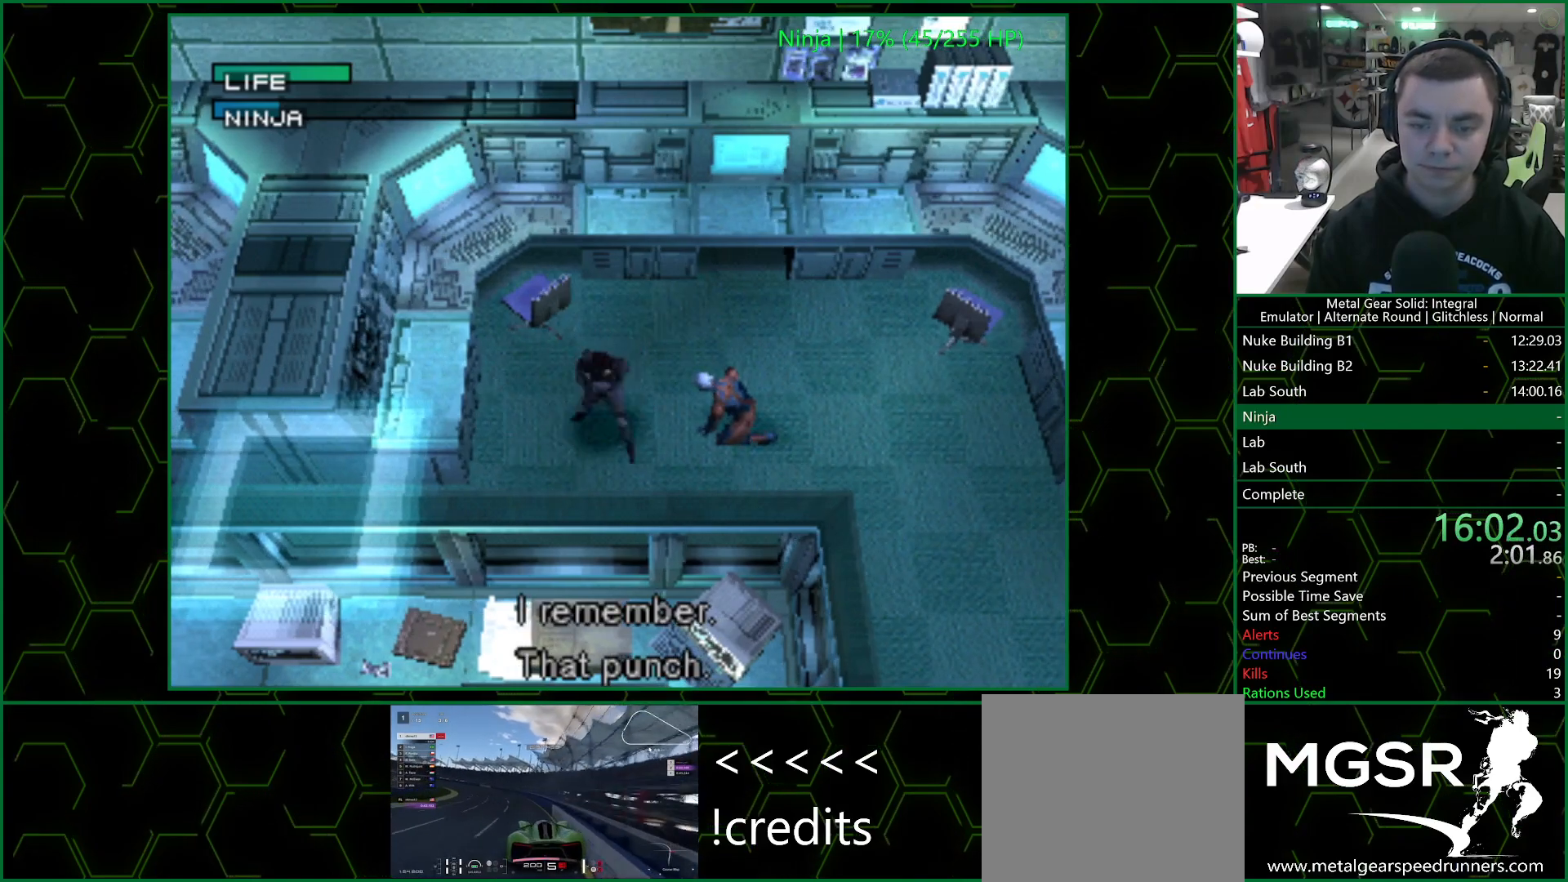
{"buttons": [], "left_stick": "center", "right_stick": "center", "events": [[283, "DPAD_LEFT", "down"], [333, "DPAD_LEFT", "up"]]}
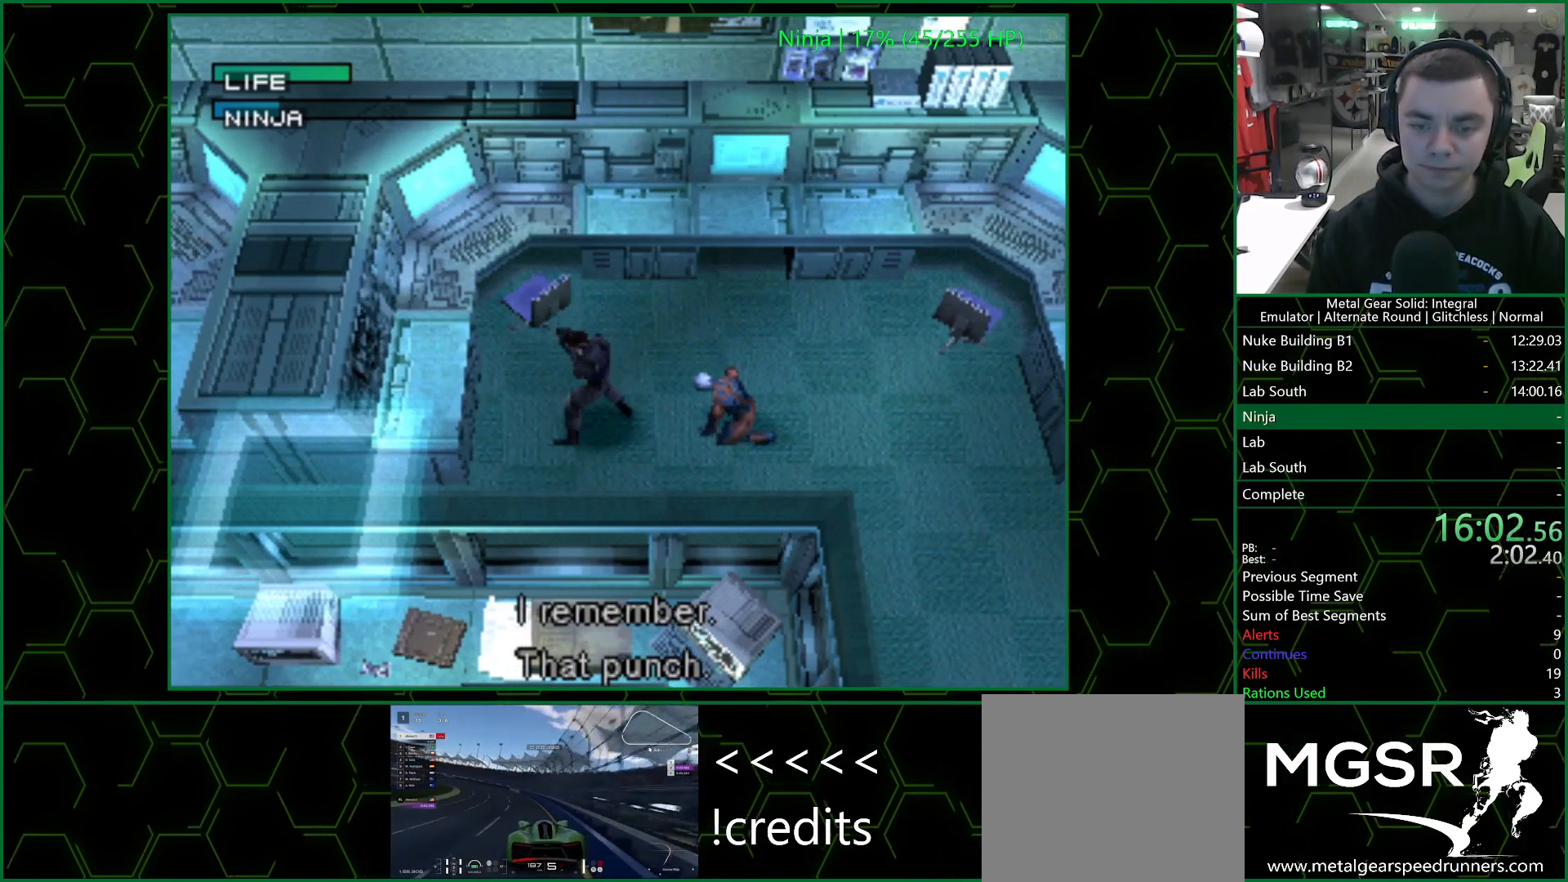
{"buttons": [], "left_stick": "center", "right_stick": "center", "events": [[283, "DPAD_RIGHT", "down"], [333, "DPAD_RIGHT", "up"]]}
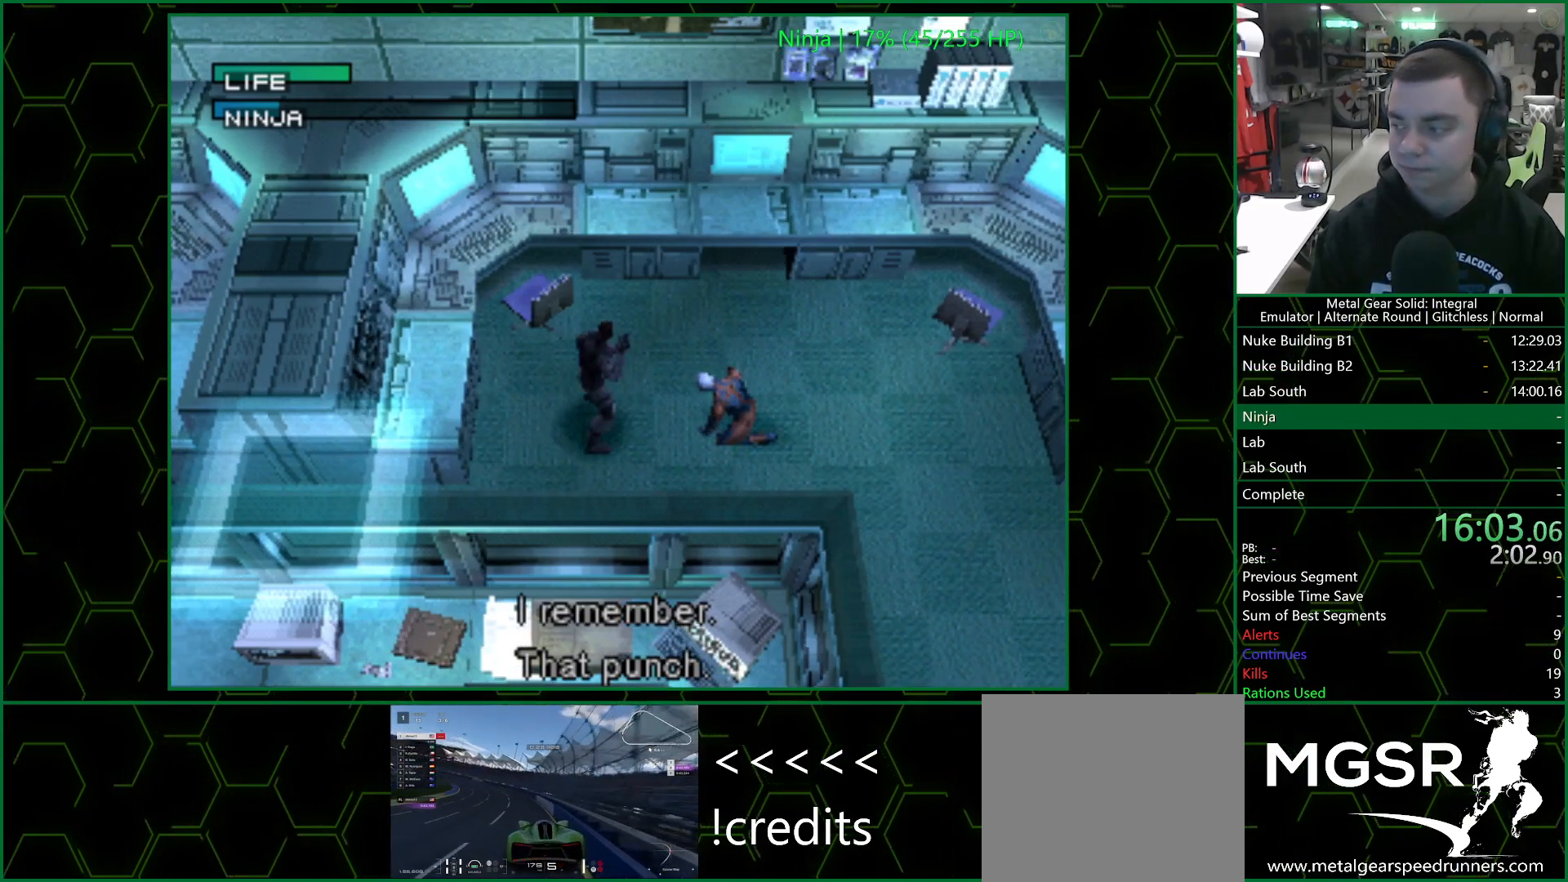
{"buttons": [], "left_stick": "center", "right_stick": "center", "events": []}
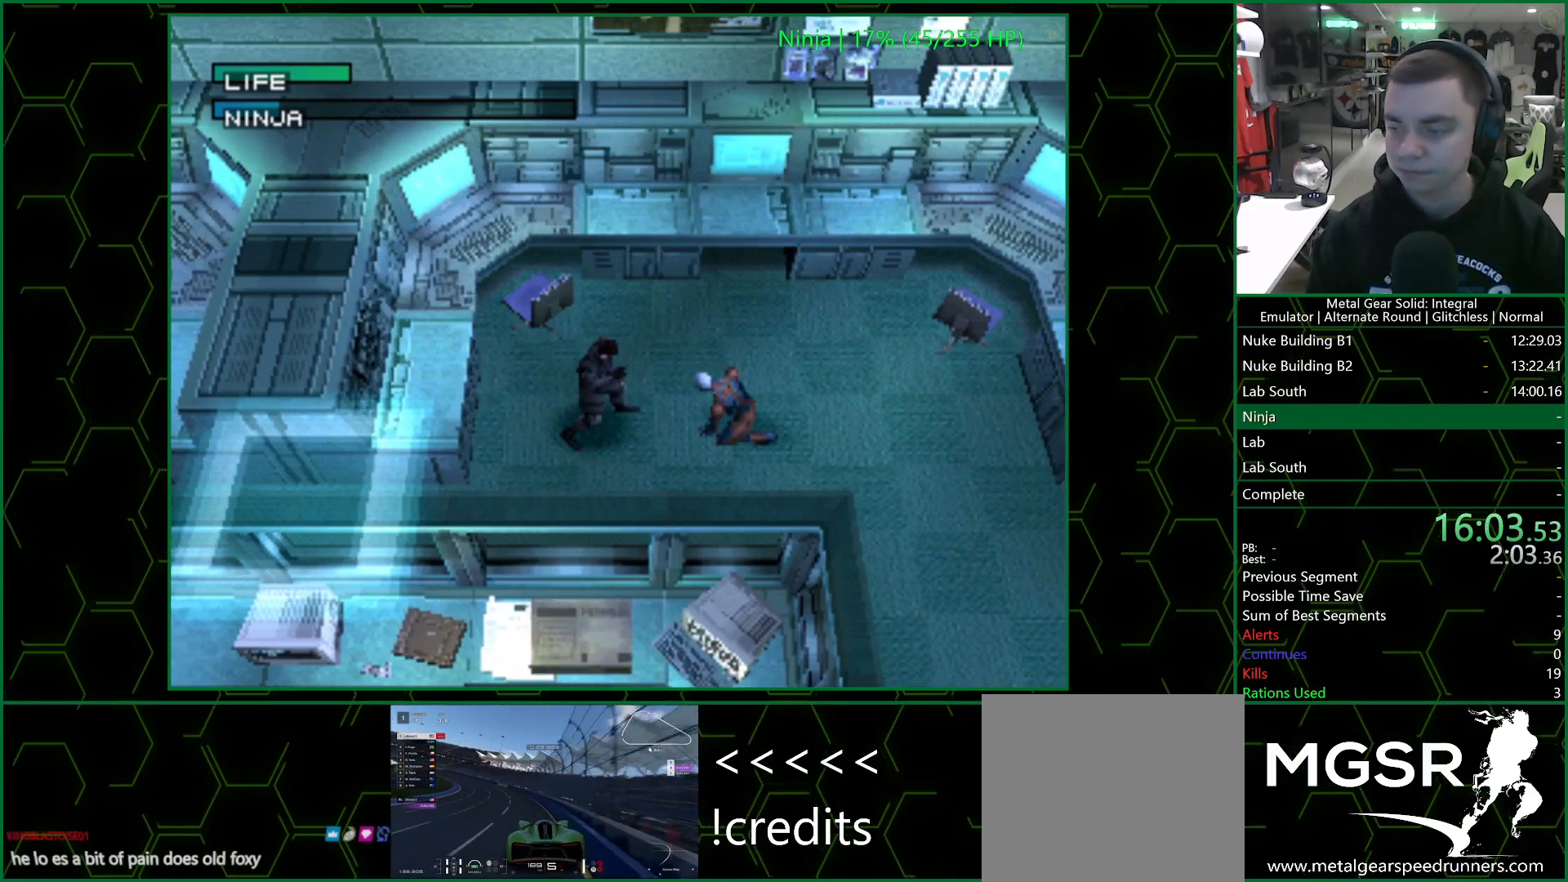
{"buttons": [], "left_stick": "center", "right_stick": "center", "events": []}
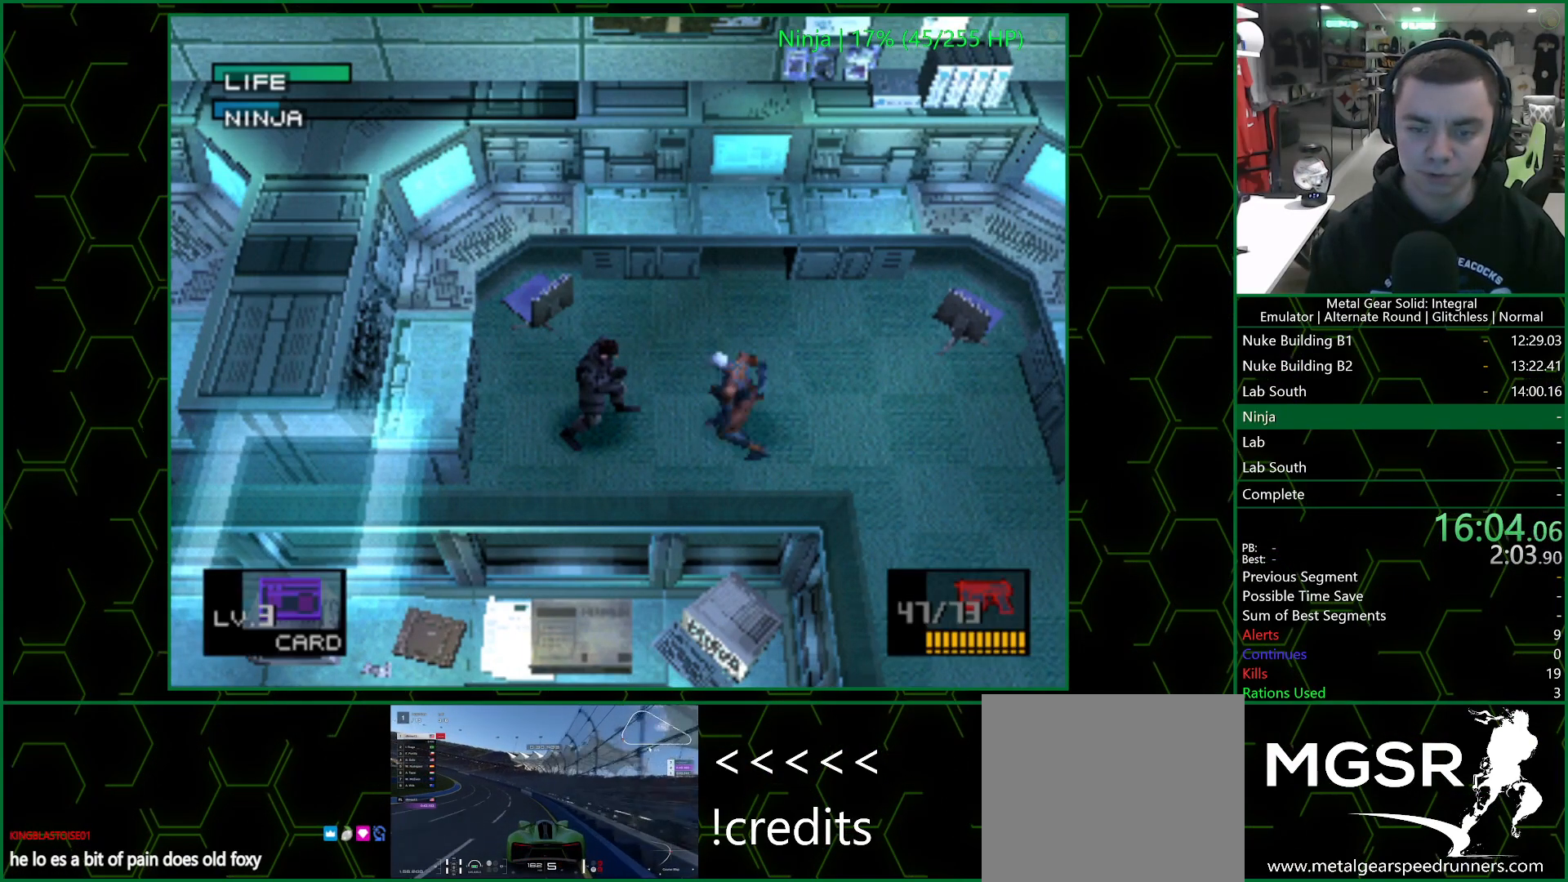
{"buttons": [], "left_stick": "center", "right_stick": "center", "events": [[150, "CIRCLE", "down"], [200, "CIRCLE", "up"], [233, "CIRCLE", "down"], [283, "CIRCLE", "up"], [333, "CIRCLE", "down"], [383, "CIRCLE", "up"], [417, "CIRCLE", "down"], [483, "CIRCLE", "up"]]}
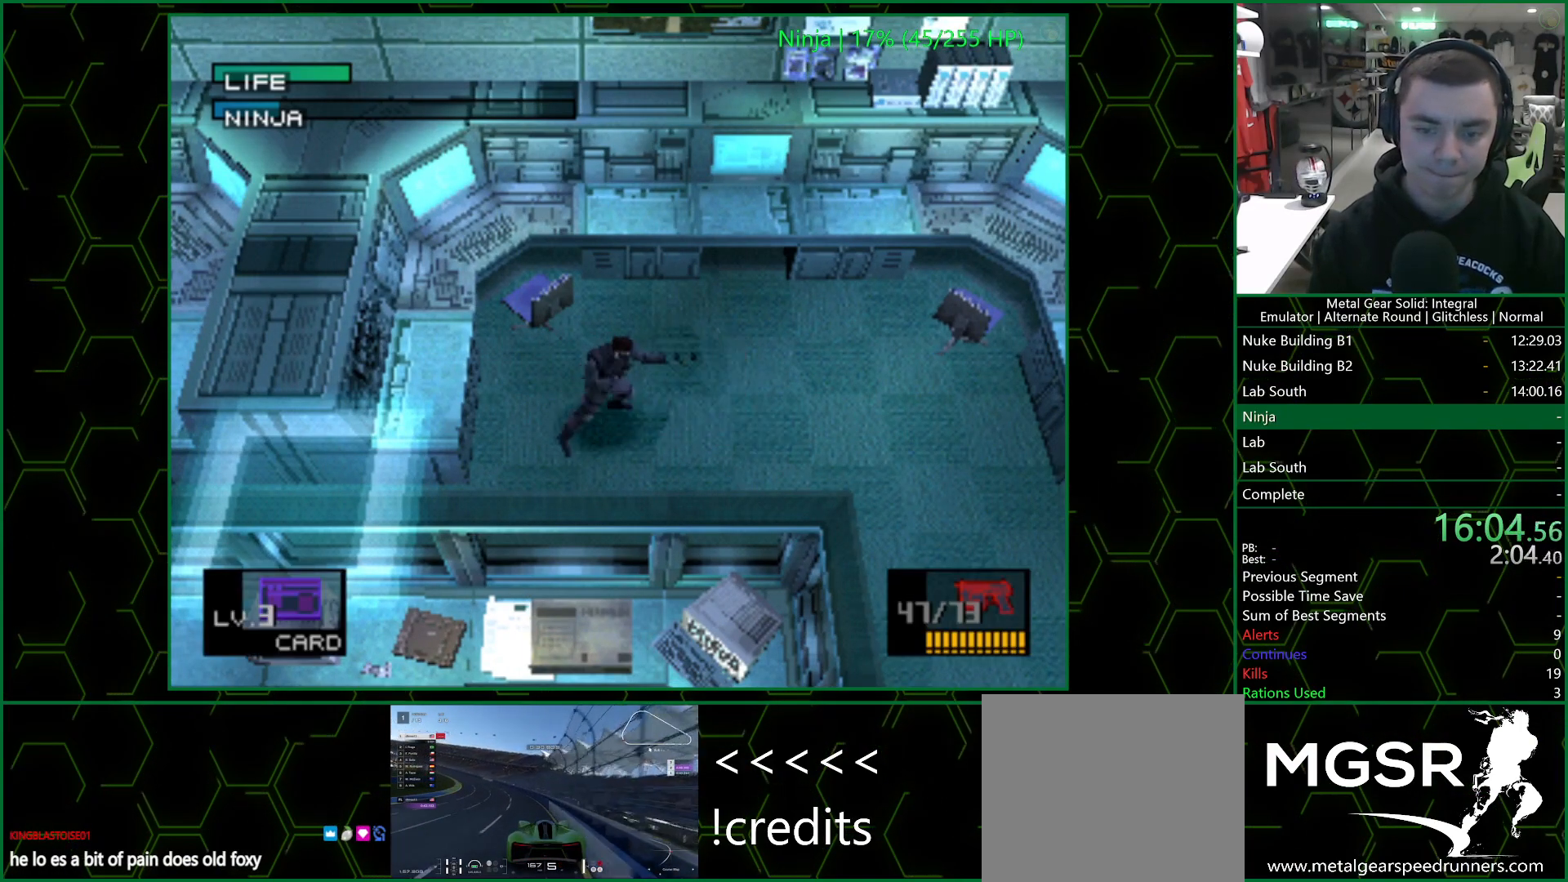
{"buttons": ["DPAD_RIGHT"], "left_stick": "center", "right_stick": "center", "events": [[33, "CIRCLE", "down"], [100, "CROSS", "down"], [117, "CIRCLE", "up"], [133, "DPAD_RIGHT", "down"], [183, "CROSS", "up"]]}
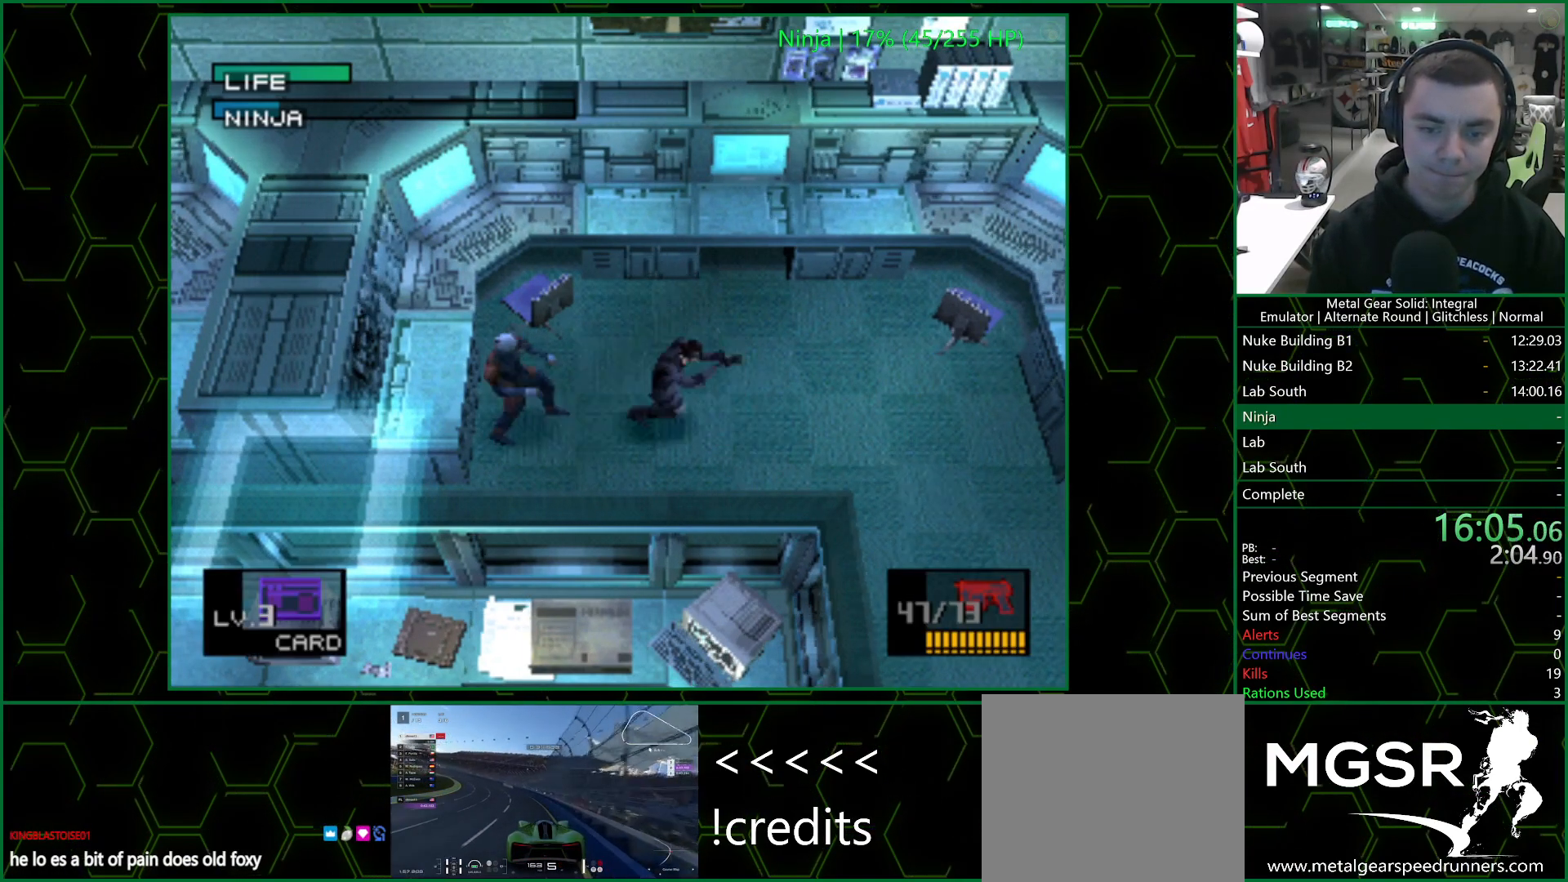
{"buttons": ["DPAD_LEFT"], "left_stick": "center", "right_stick": "center", "events": [[133, "DPAD_UP", "down"], [183, "DPAD_RIGHT", "up"], [200, "DPAD_LEFT", "down"], [267, "DPAD_UP", "up"], [333, "DPAD_DOWN", "down"], [367, "DPAD_LEFT", "up"], [433, "DPAD_LEFT", "down"], [483, "DPAD_DOWN", "up"]]}
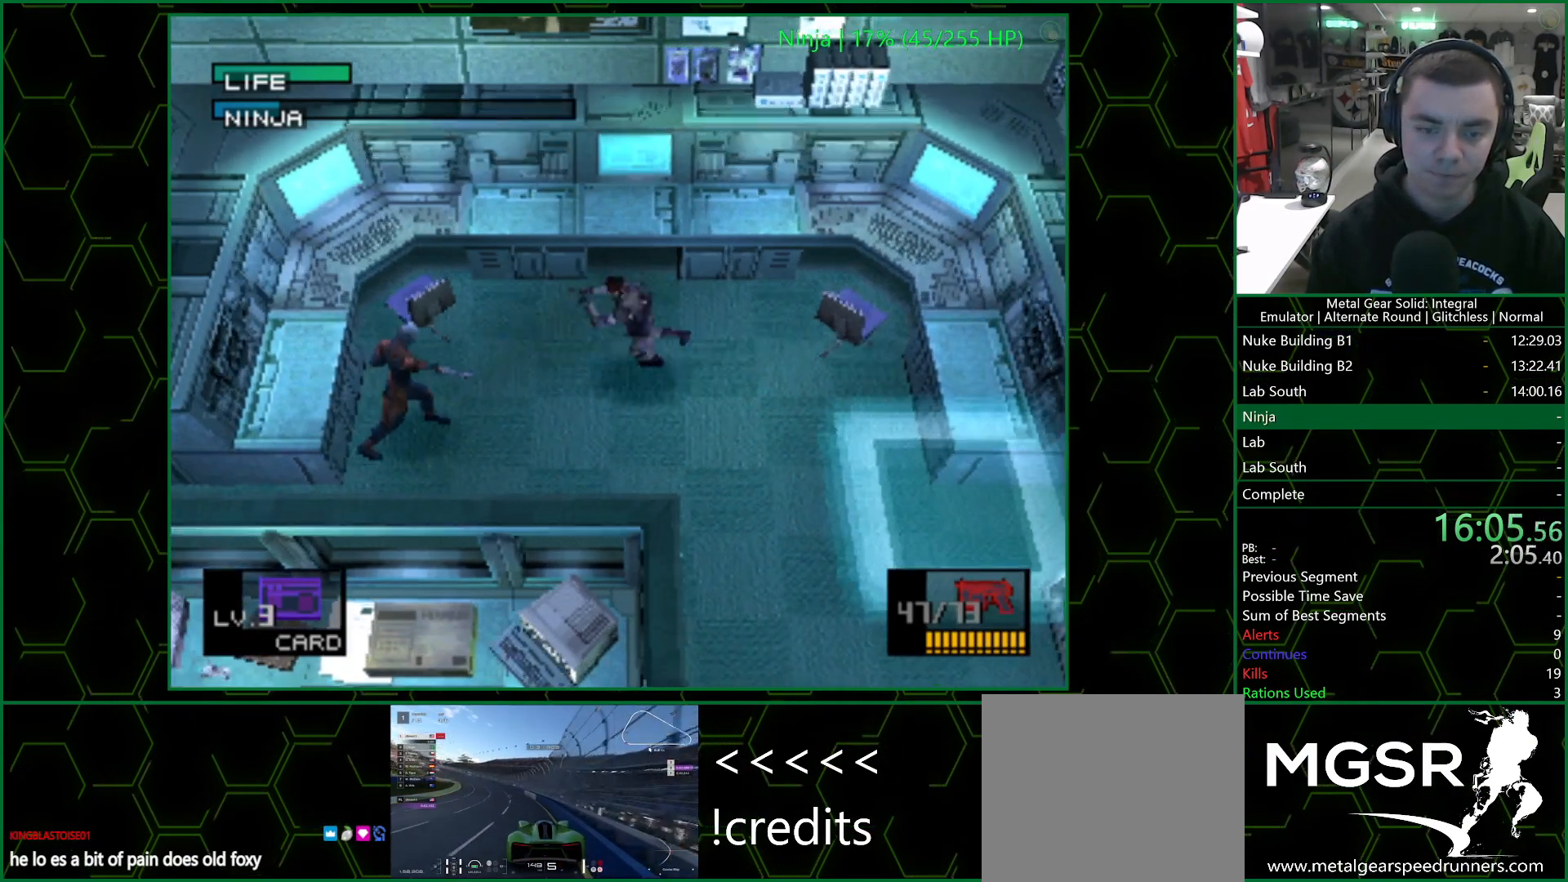
{"buttons": [], "left_stick": "center", "right_stick": "center", "events": [[250, "CIRCLE", "down"], [283, "DPAD_LEFT", "up"], [317, "CIRCLE", "up"], [333, "CIRCLE", "down"], [383, "CIRCLE", "up"], [433, "CIRCLE", "down"], [483, "CIRCLE", "up"]]}
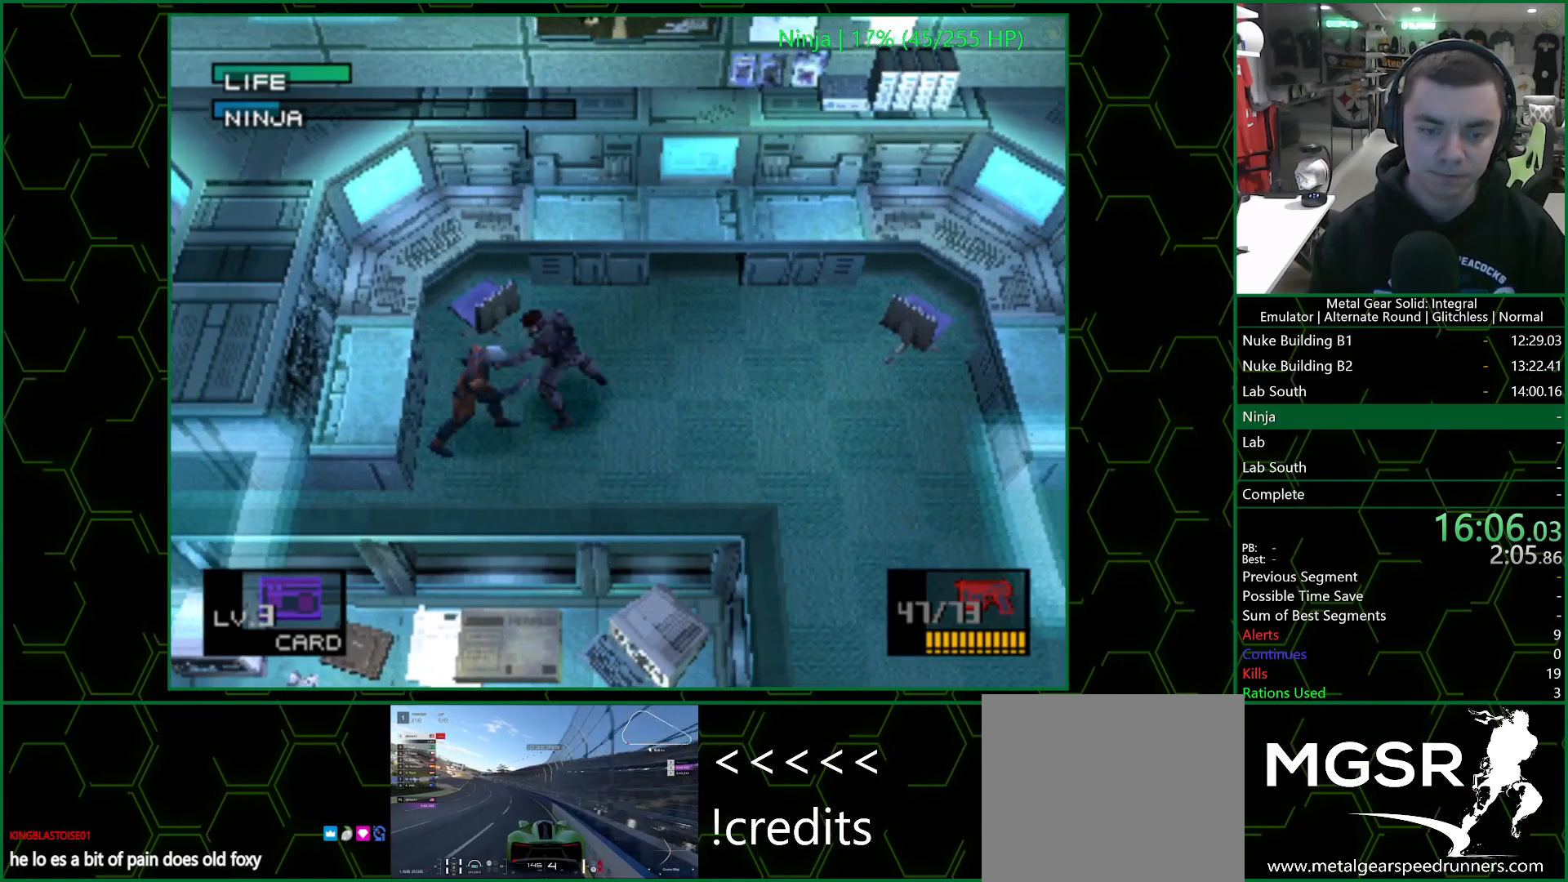
{"buttons": [], "left_stick": "center", "right_stick": "center", "events": [[33, "CIRCLE", "down"], [83, "CIRCLE", "up"], [133, "CIRCLE", "down"], [183, "CIRCLE", "up"], [233, "CIRCLE", "down"], [283, "CIRCLE", "up"], [333, "CIRCLE", "down"], [383, "CIRCLE", "up"], [450, "CIRCLE", "down"], [483, "CIRCLE", "up"]]}